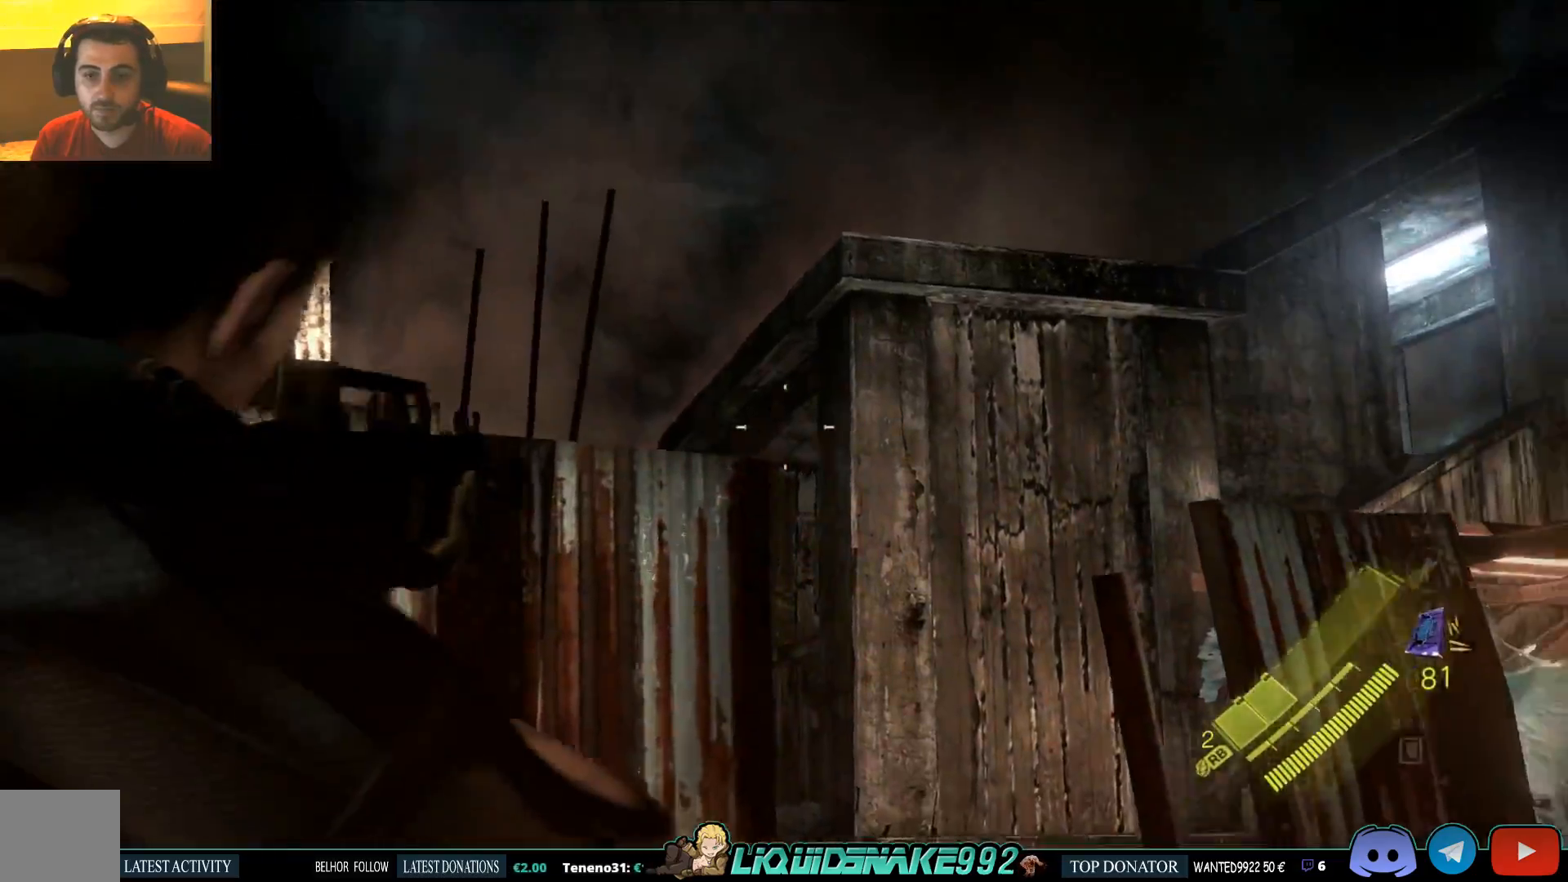
Gameplay with a controller (PlayStation layout); each line is a JSON object with the inputs held at the frame after it (dt_ms = milliseconds from this image to that frame). "events" lists button and stick changes between this image and that frame as [ms after this image, input, new state], when the widget could be followed in between.
{"dt_ms": 500, "buttons": [], "left_stick": "center", "right_stick": "down-right", "events": [[133, "left_stick", "right"], [133, "right_stick", "down-right"], [267, "L2", "up"], [267, "left_stick", "center"]]}
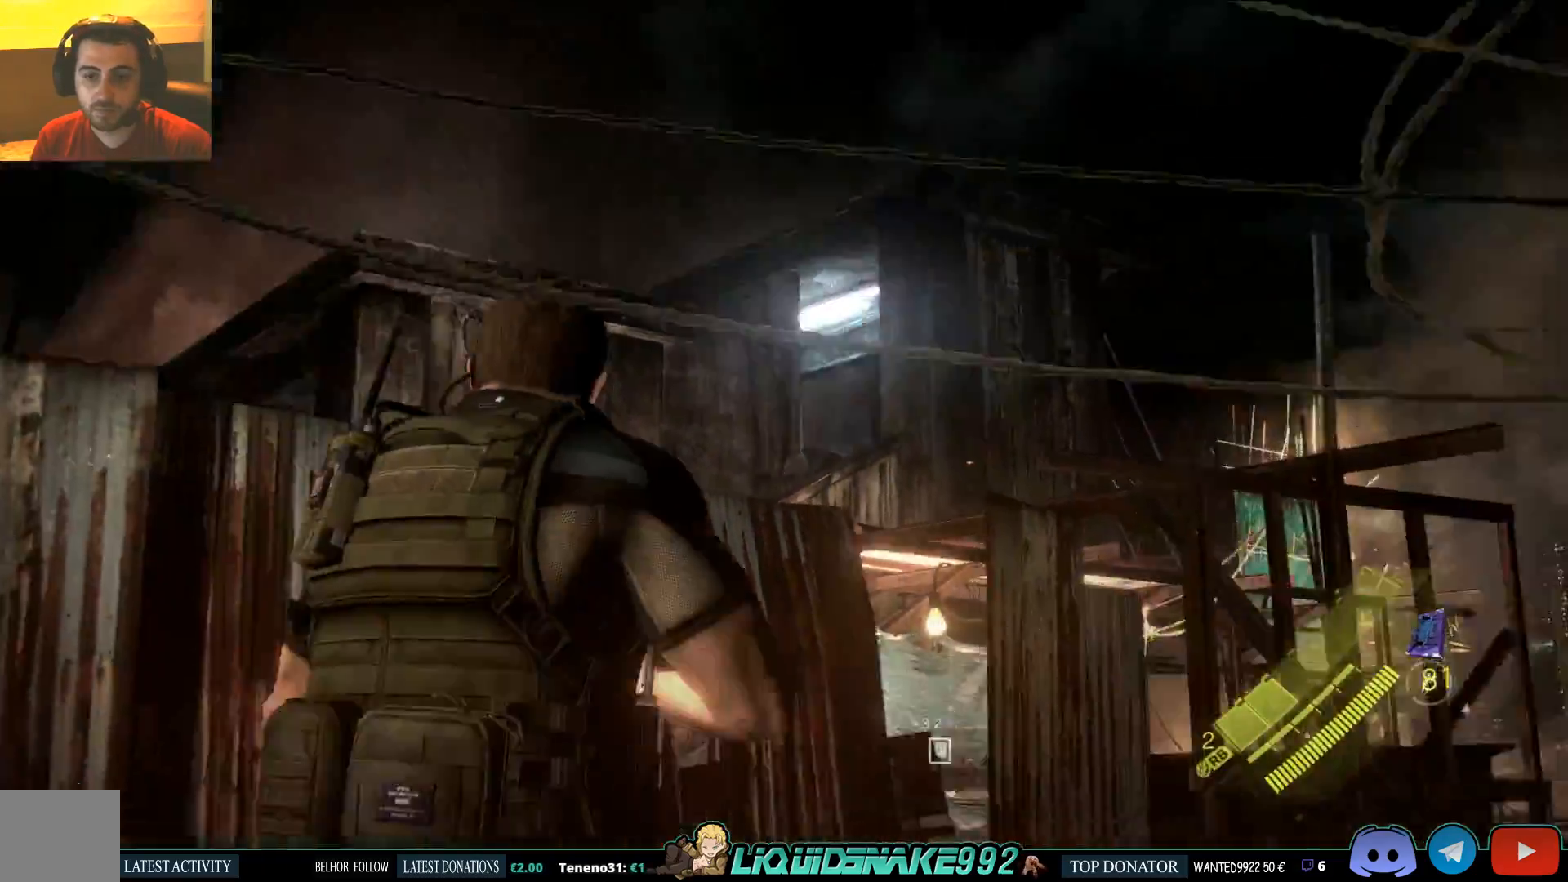
{"dt_ms": 500, "buttons": [], "left_stick": "center", "right_stick": "center", "events": [[100, "right_stick", "center"]]}
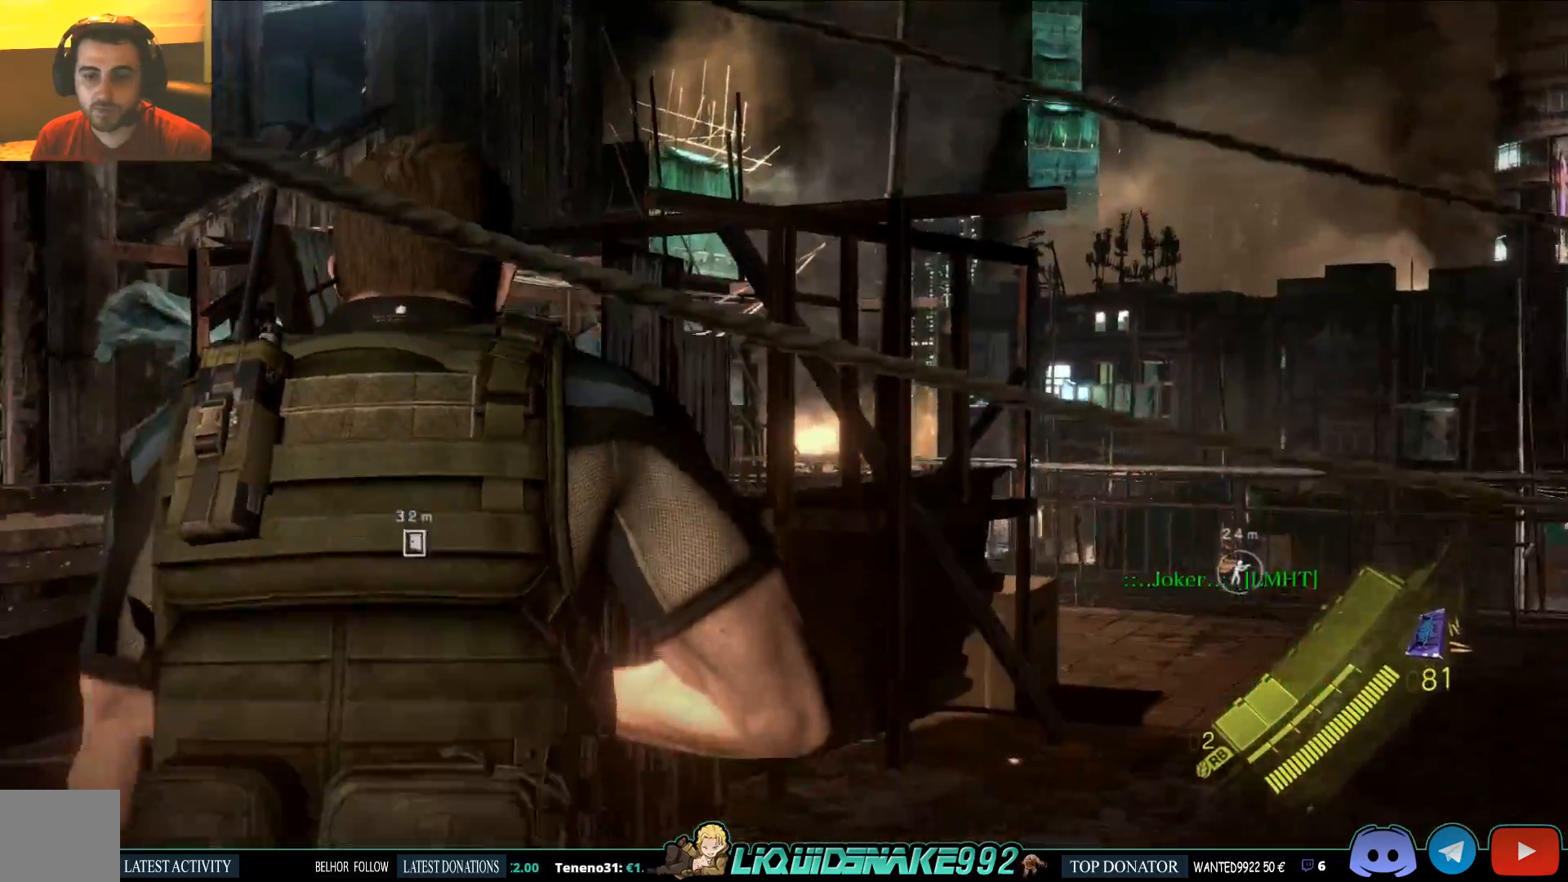
{"dt_ms": 500, "buttons": [], "left_stick": "up-right", "right_stick": "left", "events": [[333, "right_stick", "left"], [483, "left_stick", "up-right"]]}
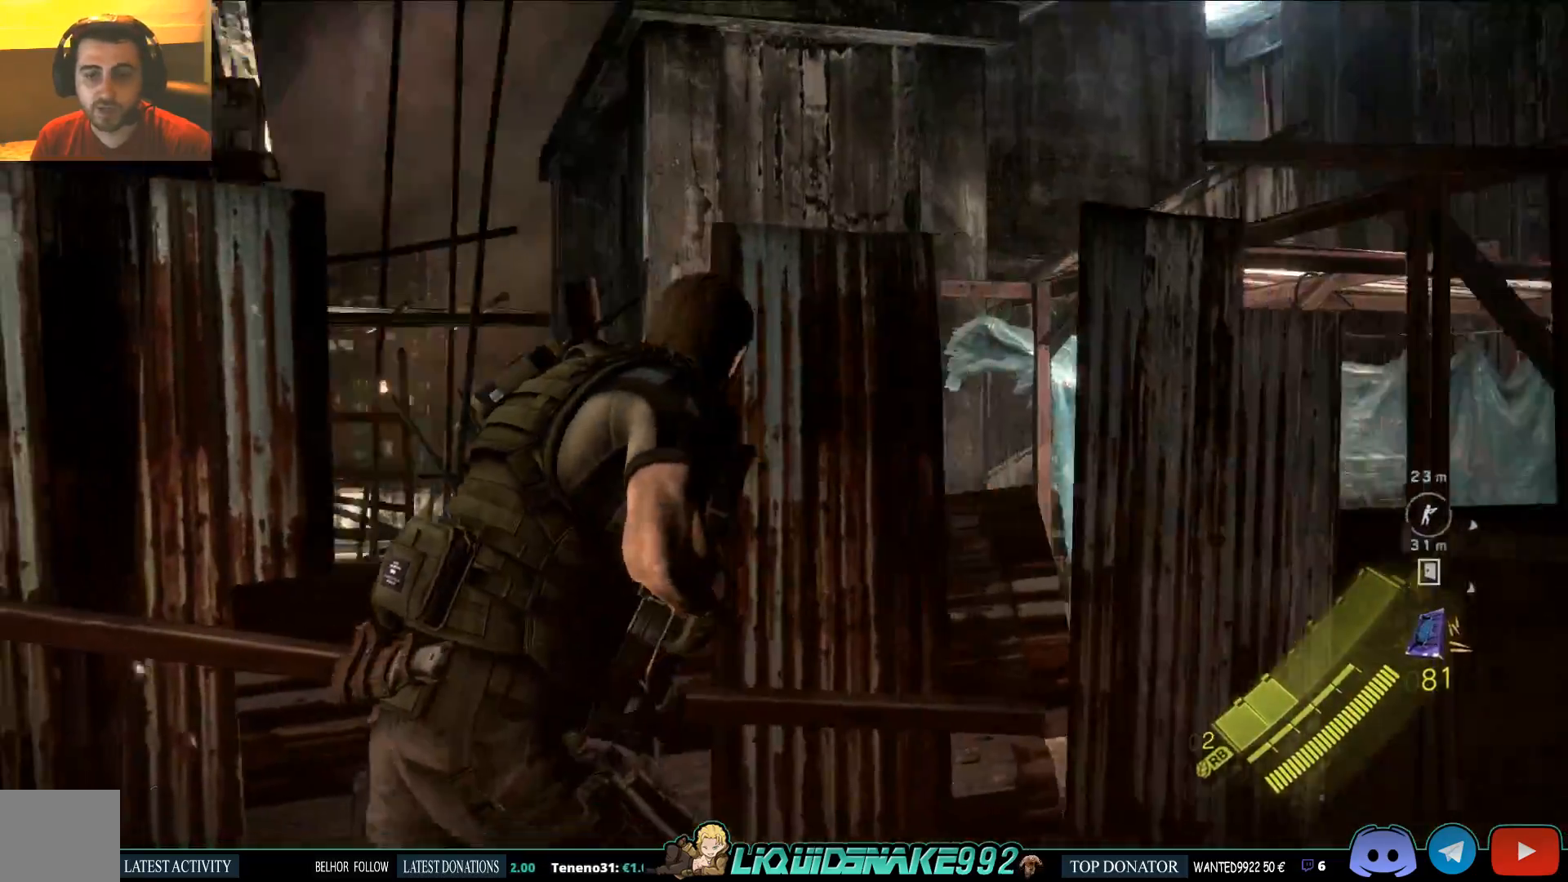
{"dt_ms": 500, "buttons": [], "left_stick": "right", "right_stick": "down-left", "events": [[400, "left_stick", "right"], [400, "right_stick", "down-left"]]}
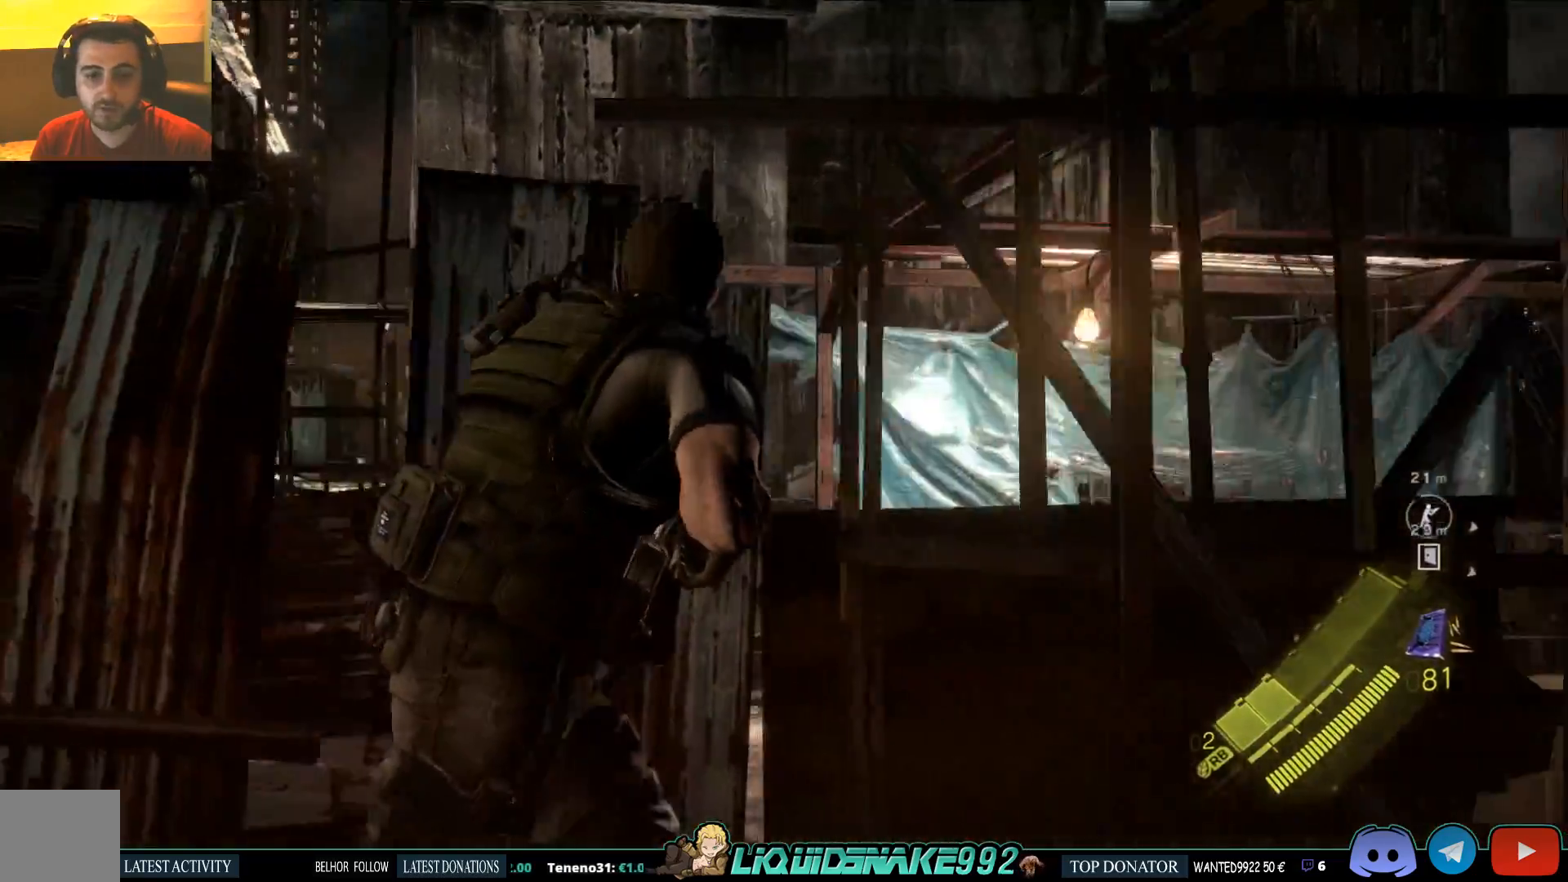
{"dt_ms": 500, "buttons": [], "left_stick": "right", "right_stick": "center", "events": [[117, "right_stick", "center"]]}
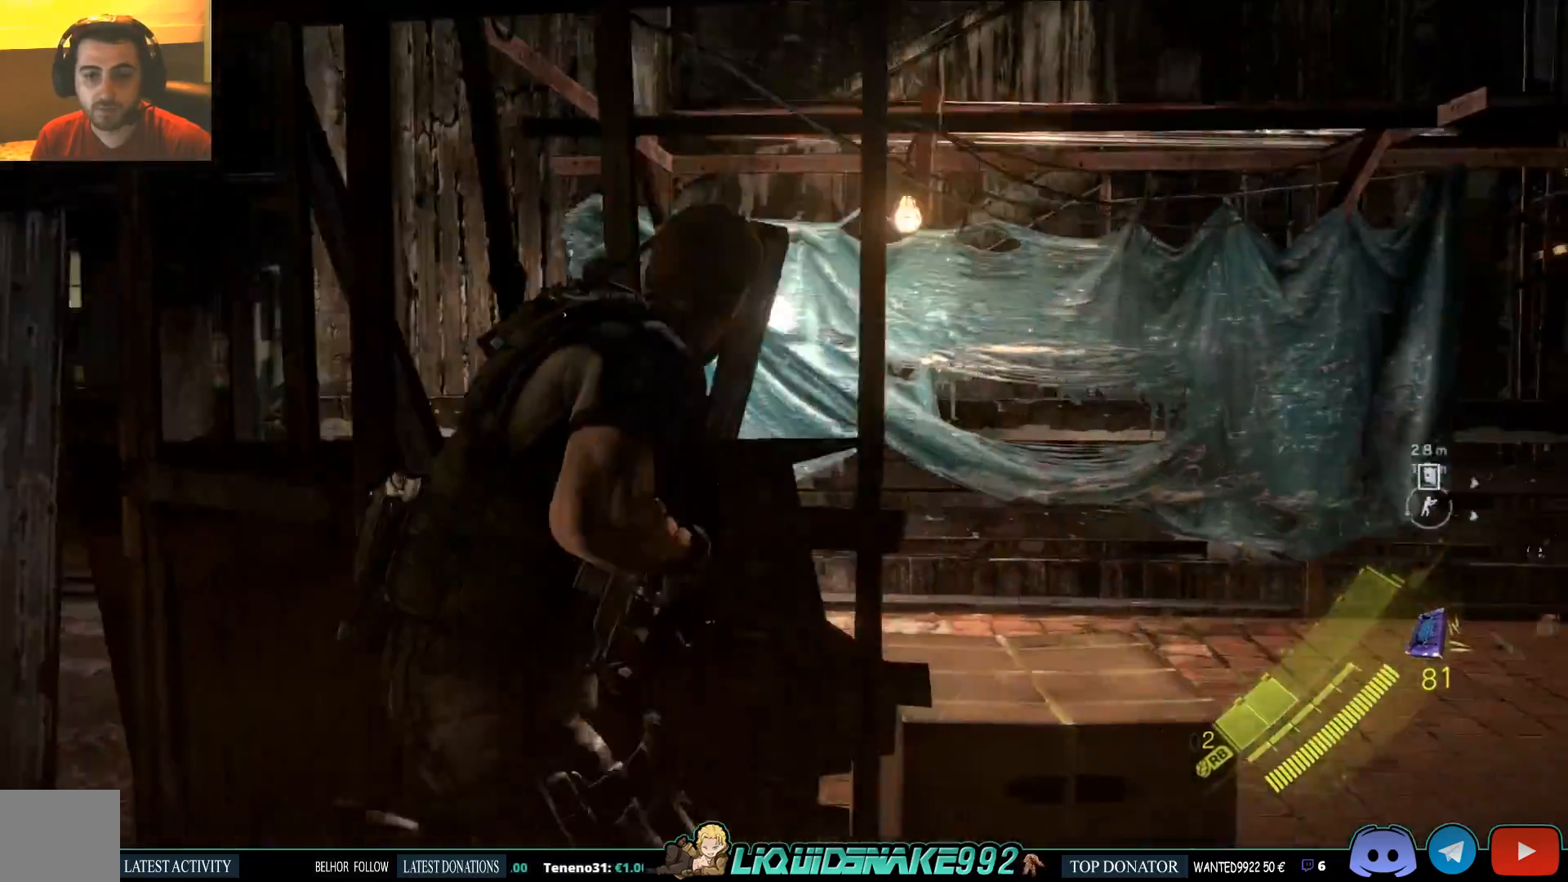
{"dt_ms": 500, "buttons": [], "left_stick": "right", "right_stick": "up-left", "events": [[17, "right_stick", "up"], [133, "right_stick", "up-left"]]}
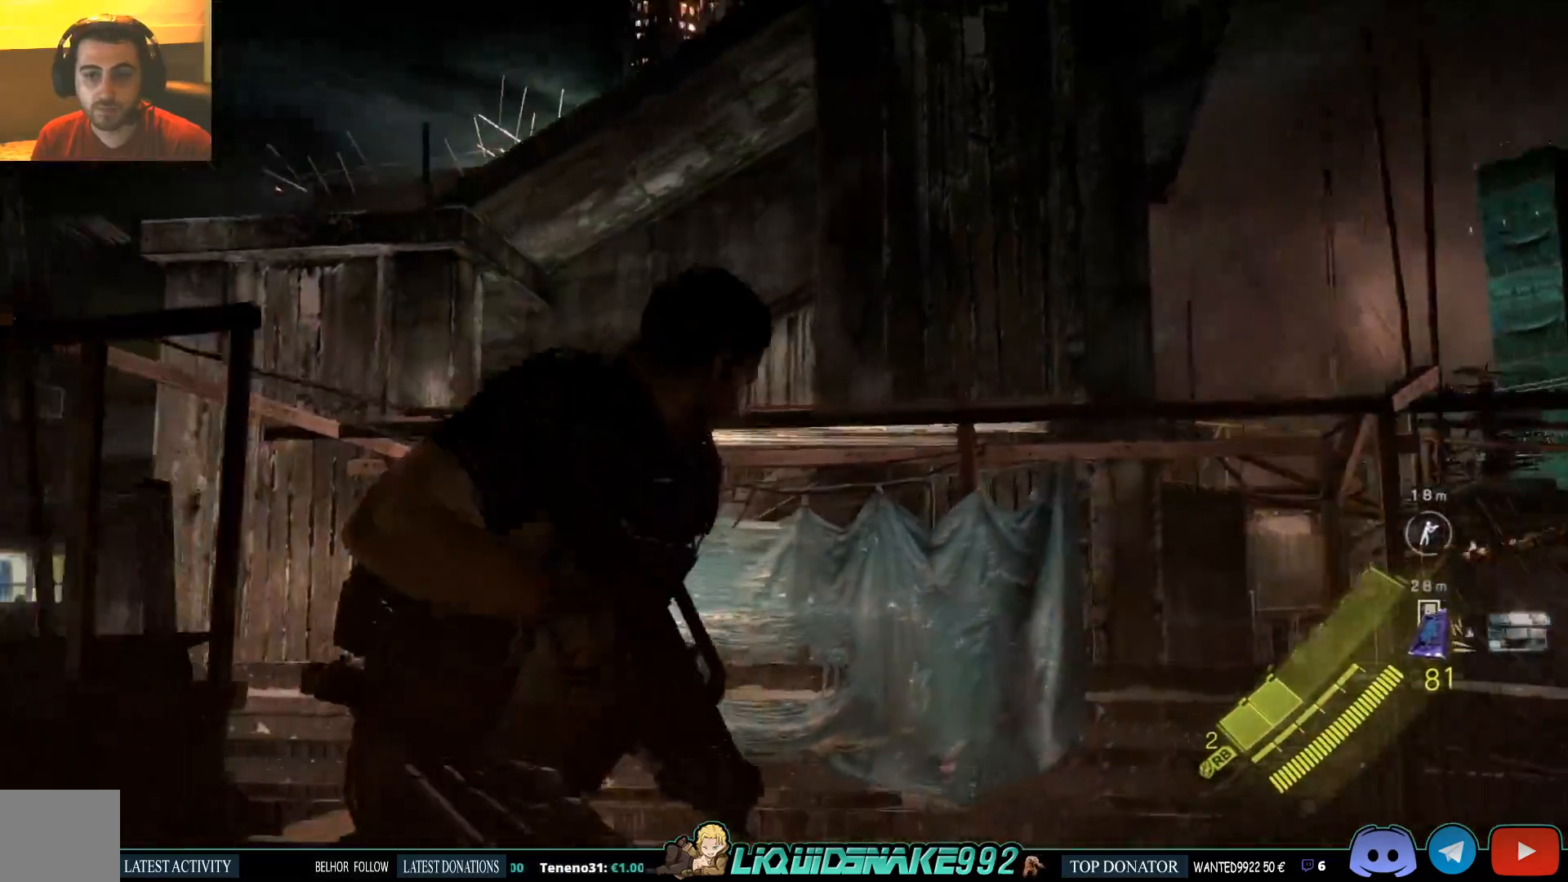
{"dt_ms": 500, "buttons": [], "left_stick": "down-right", "right_stick": "center", "events": [[50, "left_stick", "down-right"], [267, "right_stick", "center"]]}
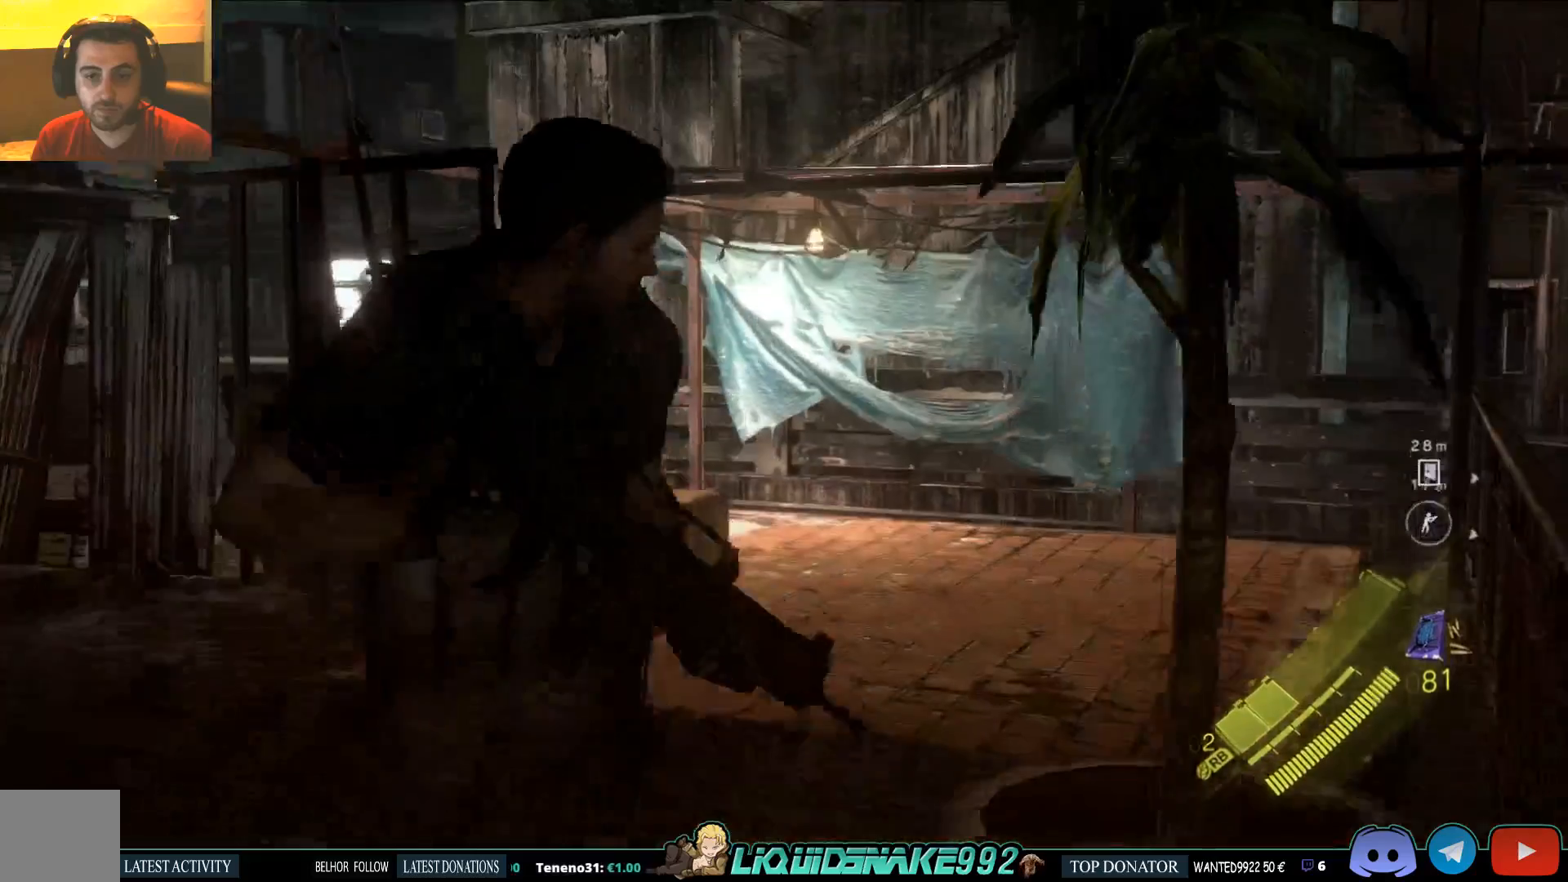
{"dt_ms": 500, "buttons": ["L2"], "left_stick": "up", "right_stick": "up-right", "events": [[233, "left_stick", "center"], [383, "left_stick", "up"], [417, "L2", "down"], [450, "right_stick", "up-right"]]}
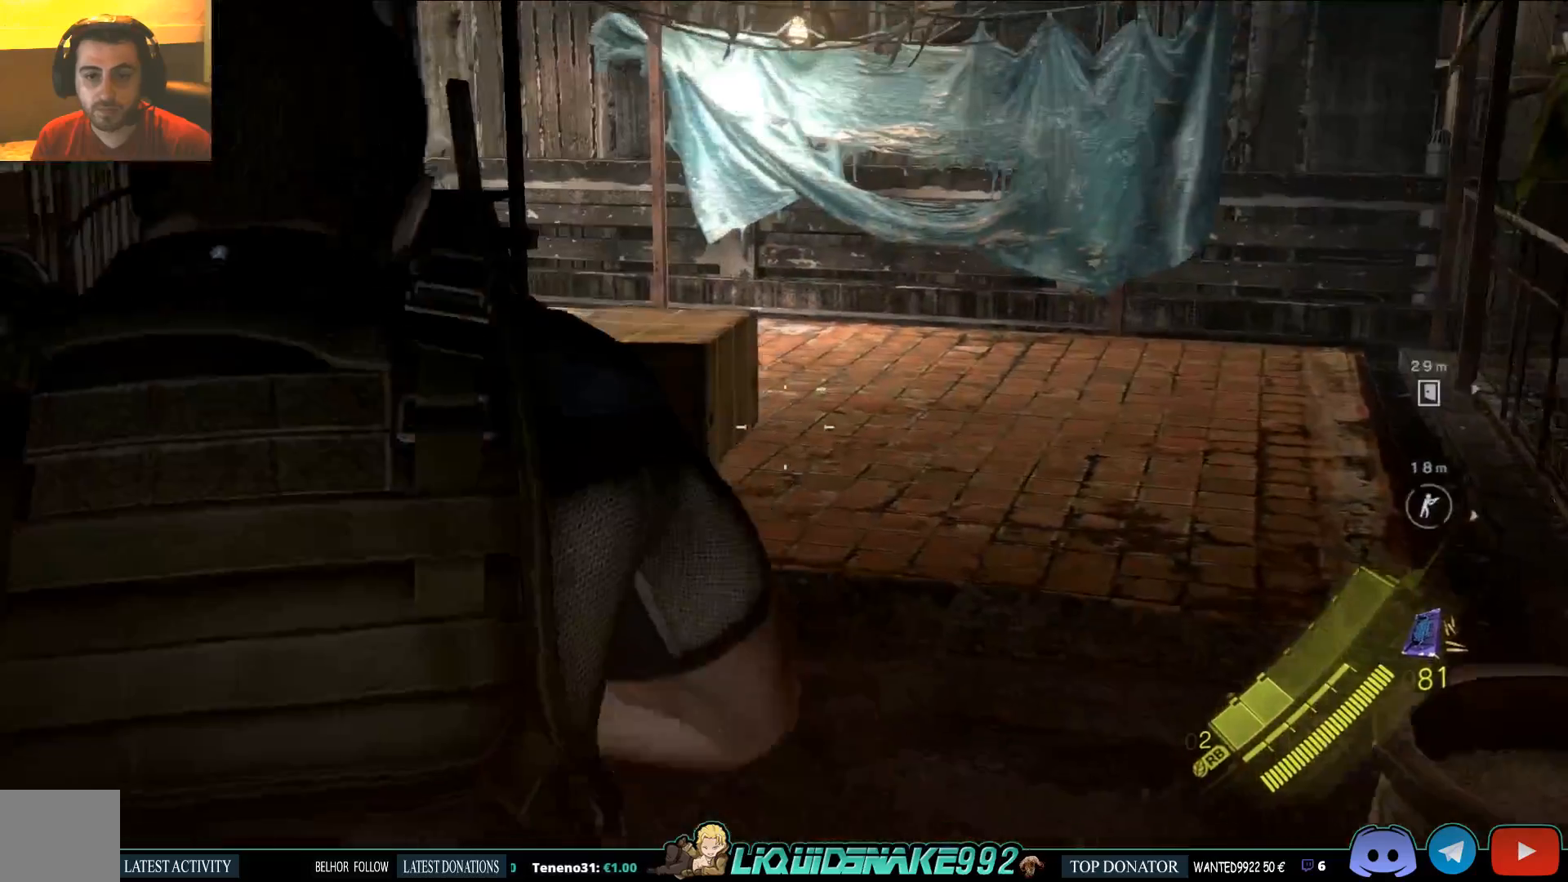
{"dt_ms": 500, "buttons": ["L2"], "left_stick": "up", "right_stick": "center", "events": [[350, "right_stick", "center"]]}
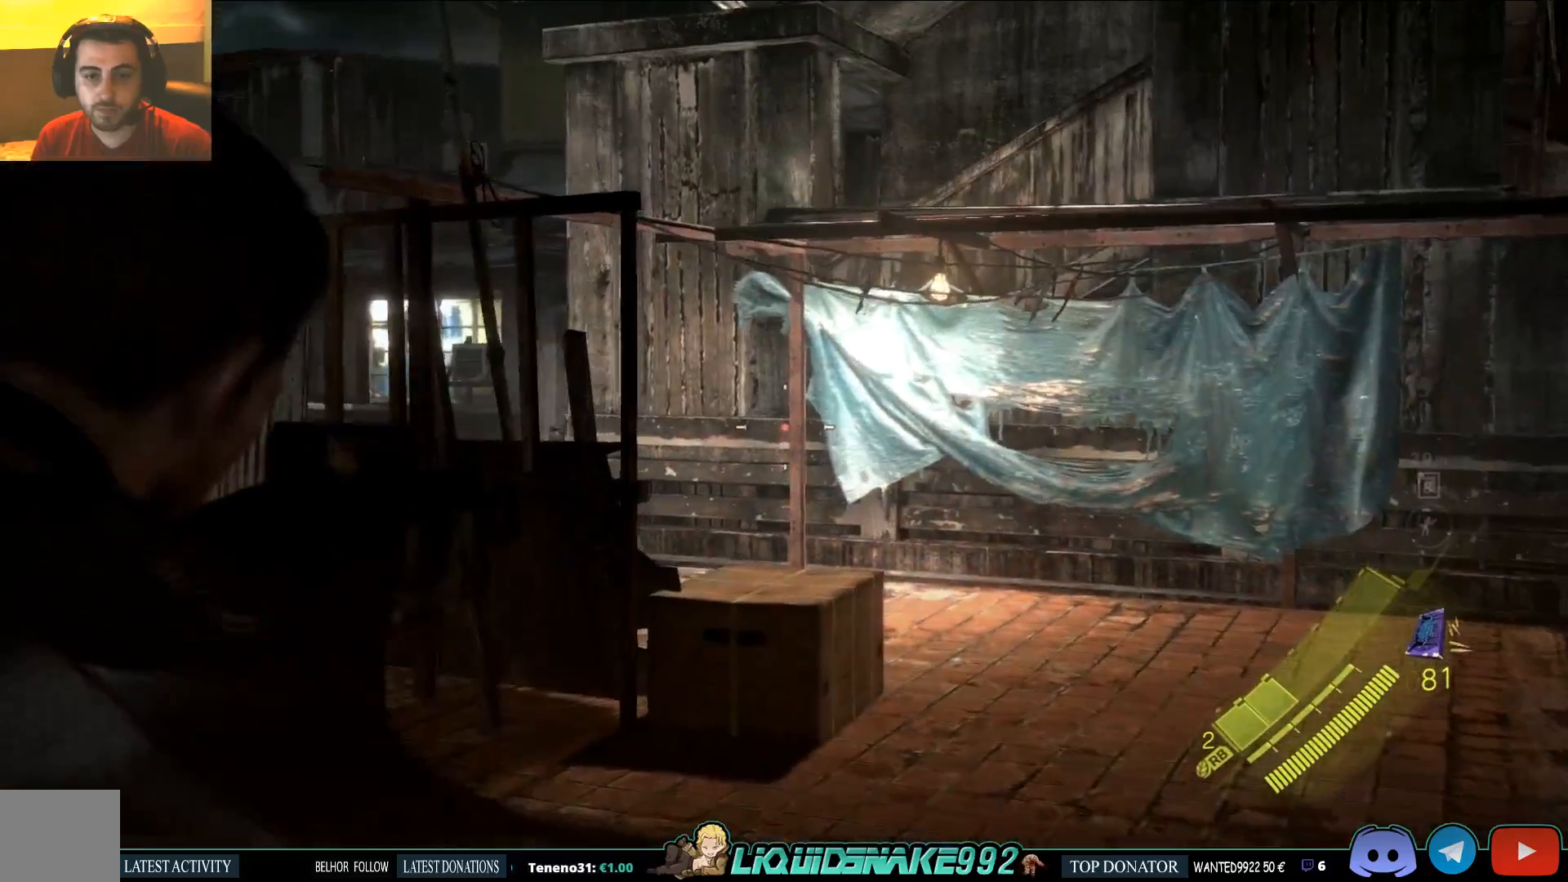
{"dt_ms": 500, "buttons": ["L2"], "left_stick": "up", "right_stick": "up-right", "events": [[133, "right_stick", "right"], [467, "right_stick", "up-right"]]}
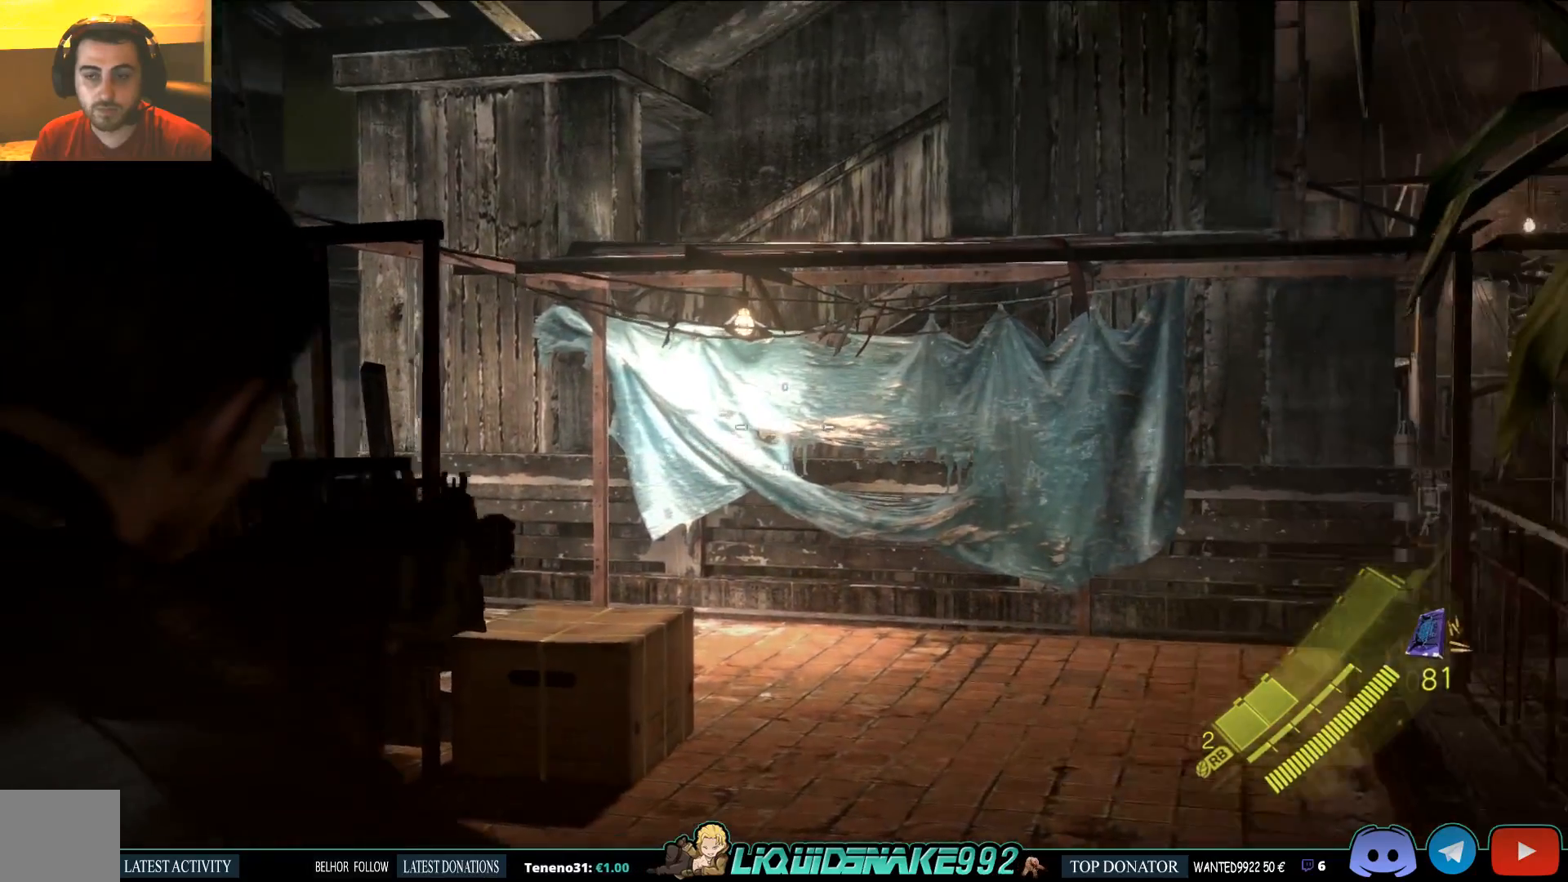
{"dt_ms": 500, "buttons": ["L2"], "left_stick": "center", "right_stick": "right", "events": [[250, "right_stick", "right"], [300, "left_stick", "center"]]}
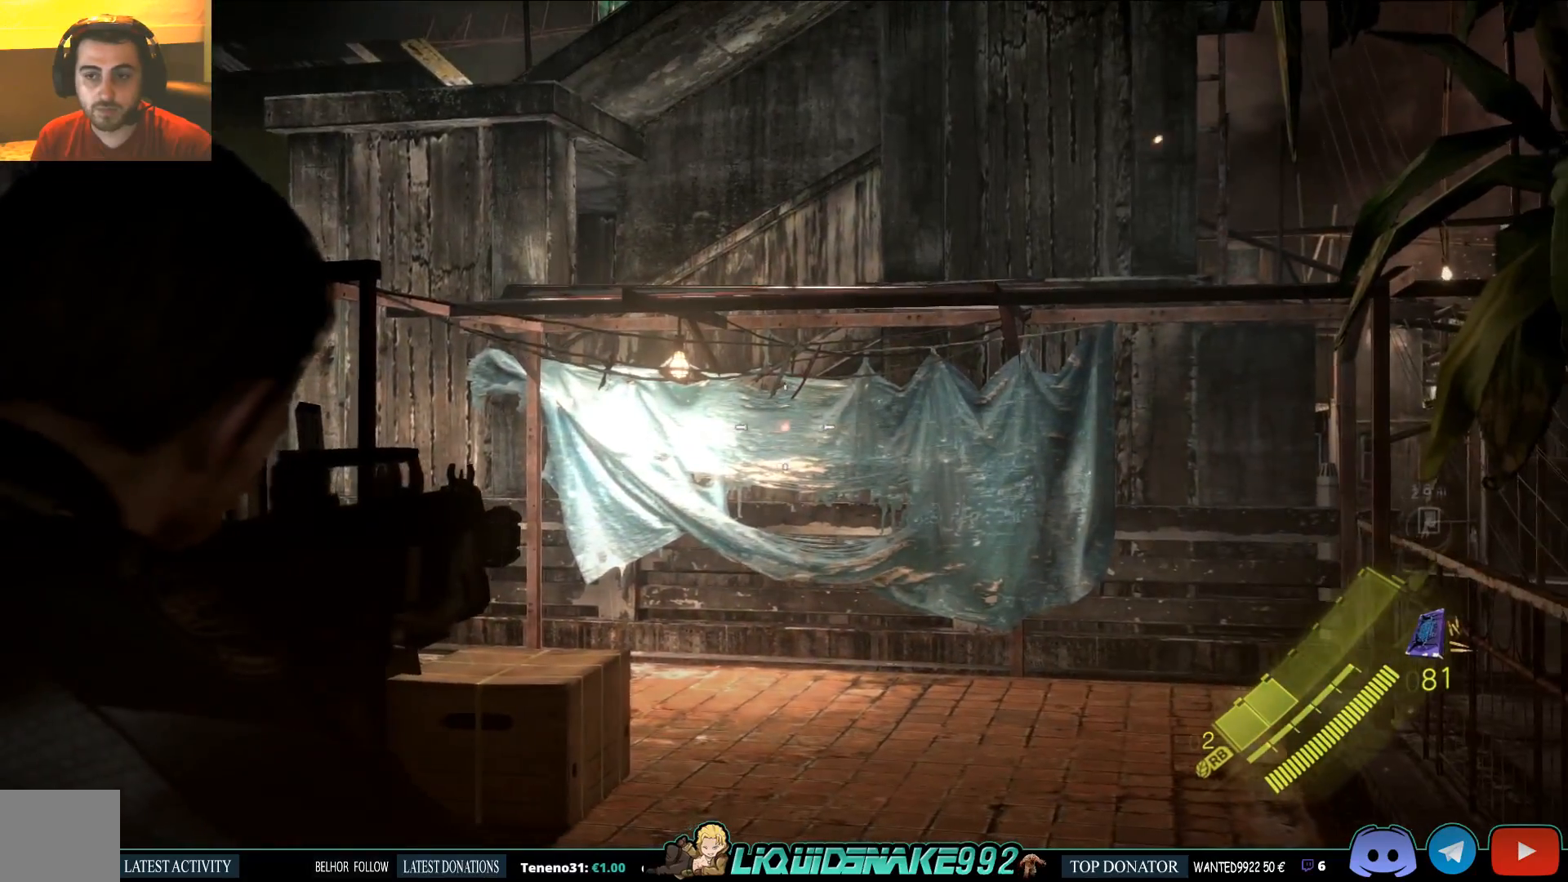
{"dt_ms": 500, "buttons": ["L2"], "left_stick": "right", "right_stick": "up-right", "events": [[150, "right_stick", "up-right"], [183, "left_stick", "up-right"], [433, "left_stick", "right"]]}
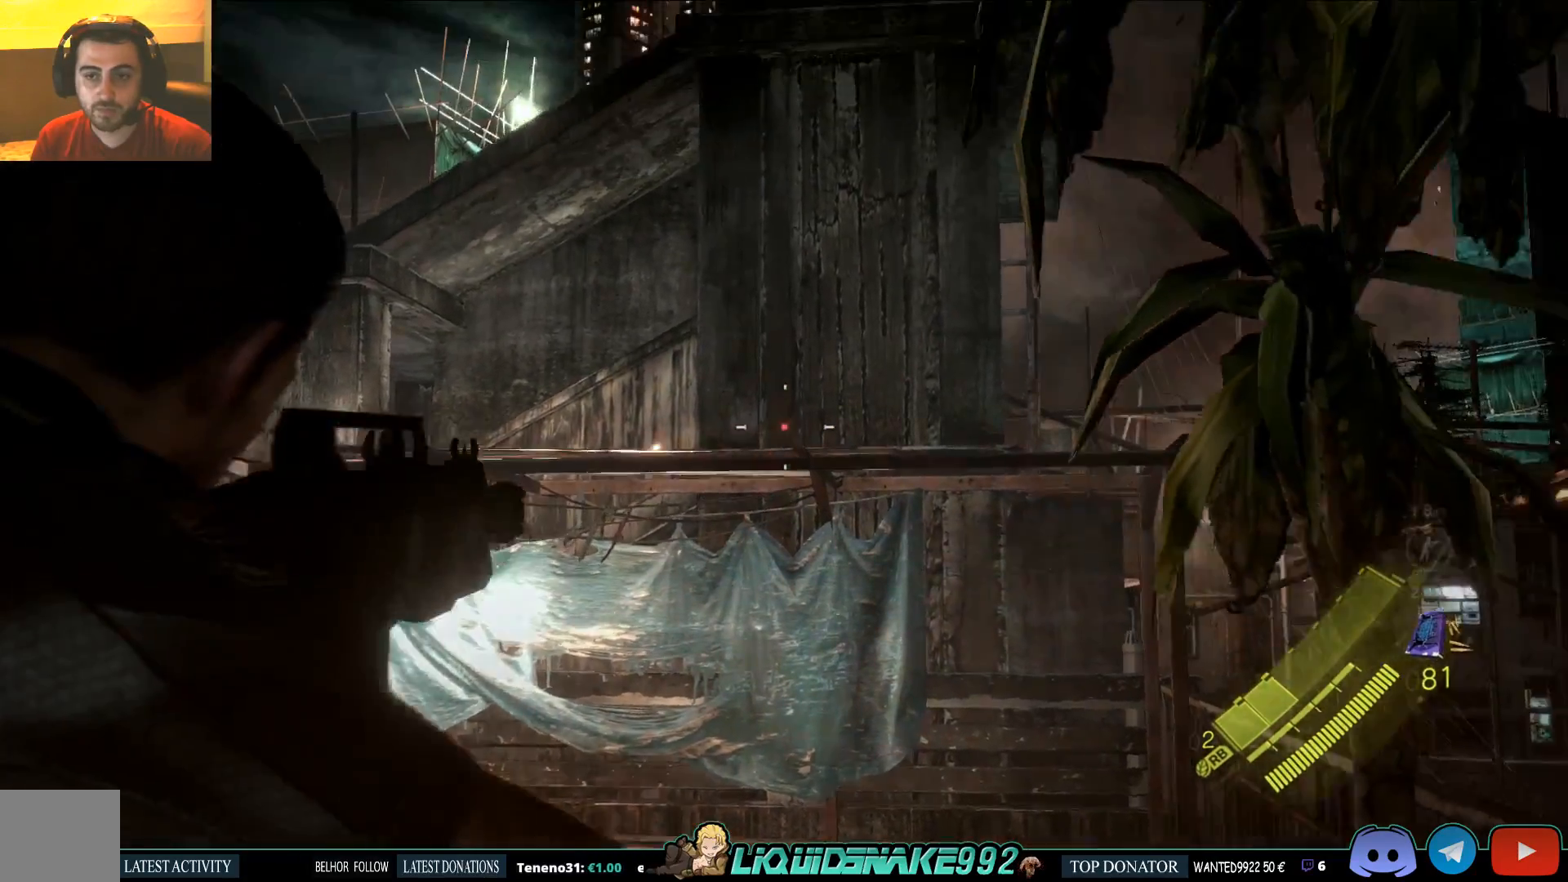
{"dt_ms": 500, "buttons": ["L2"], "left_stick": "right", "right_stick": "right", "events": [[50, "right_stick", "center"], [300, "right_stick", "right"]]}
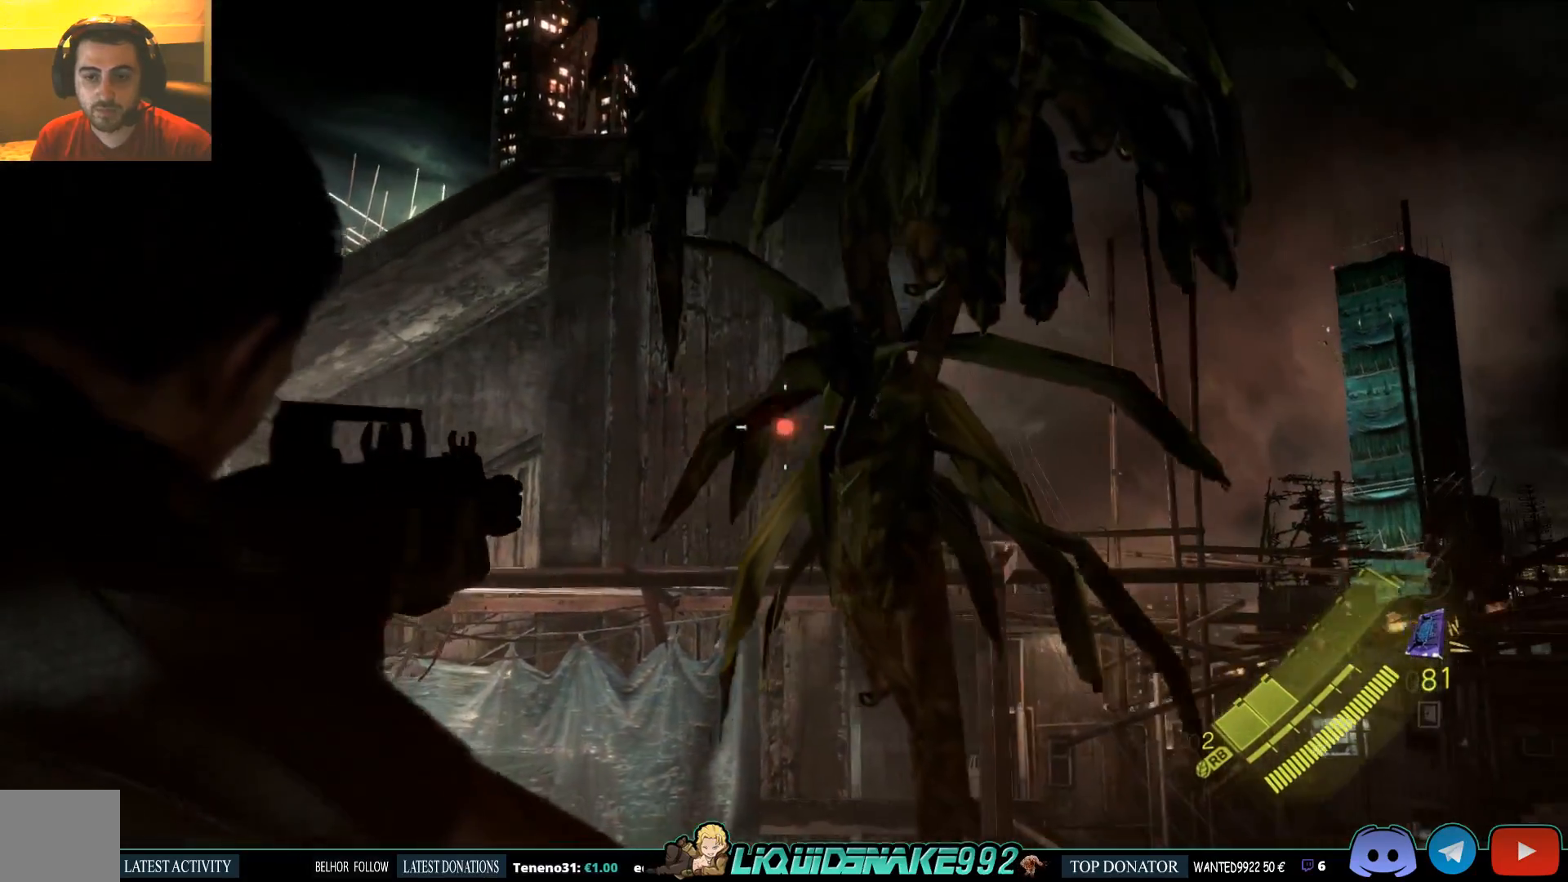
{"dt_ms": 500, "buttons": ["L2"], "left_stick": "right", "right_stick": "down-right", "events": [[17, "right_stick", "center"], [333, "right_stick", "down-right"]]}
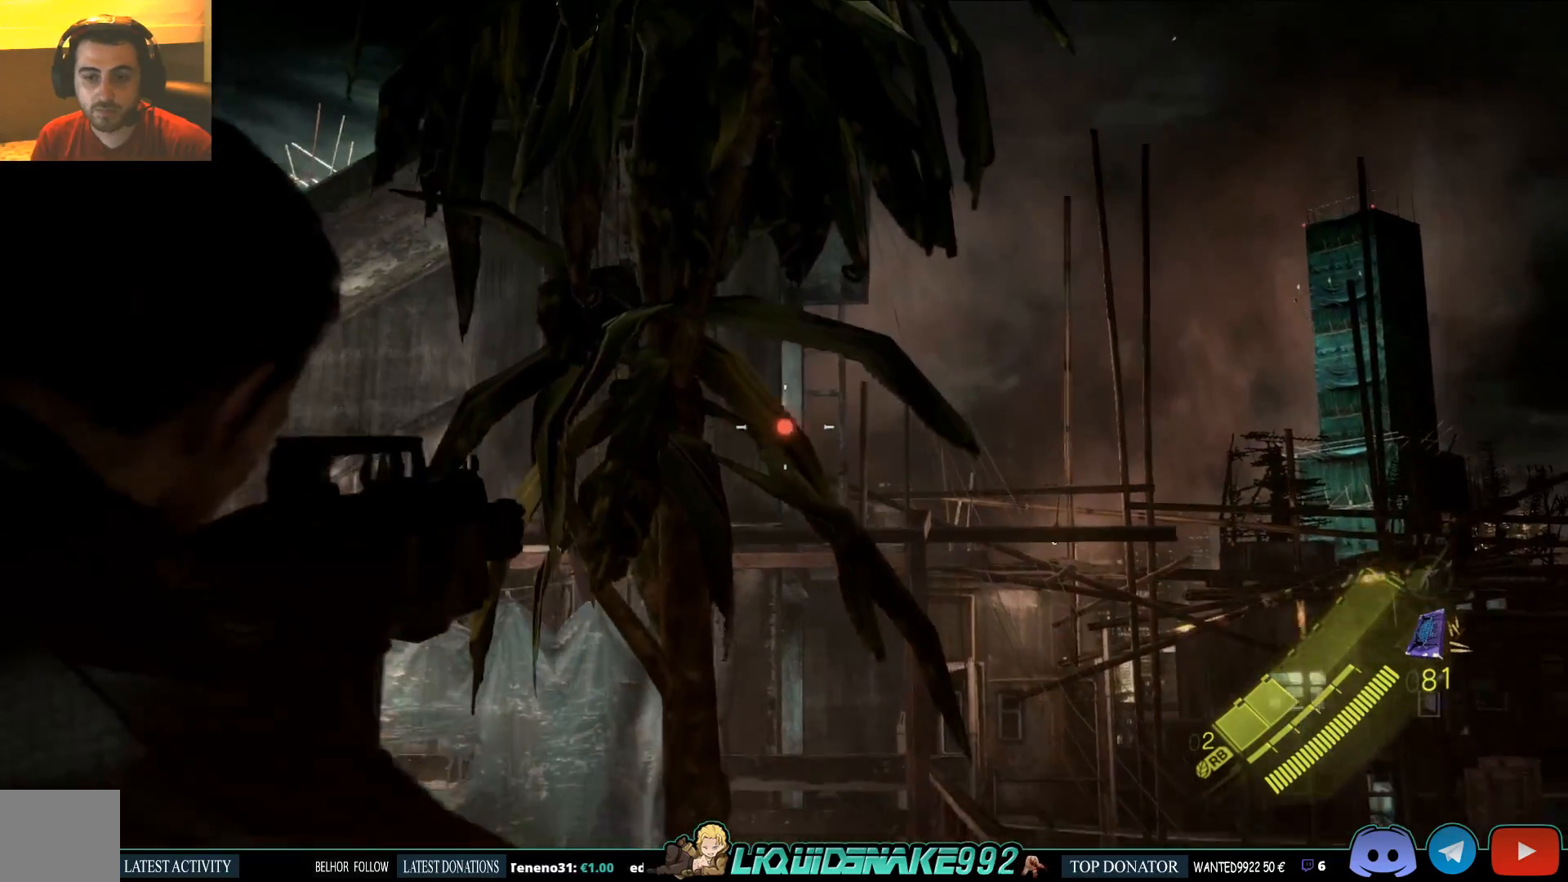
{"dt_ms": 500, "buttons": ["L2"], "left_stick": "center", "right_stick": "center", "events": [[17, "right_stick", "center"], [300, "right_stick", "right"], [417, "left_stick", "center"], [450, "right_stick", "center"]]}
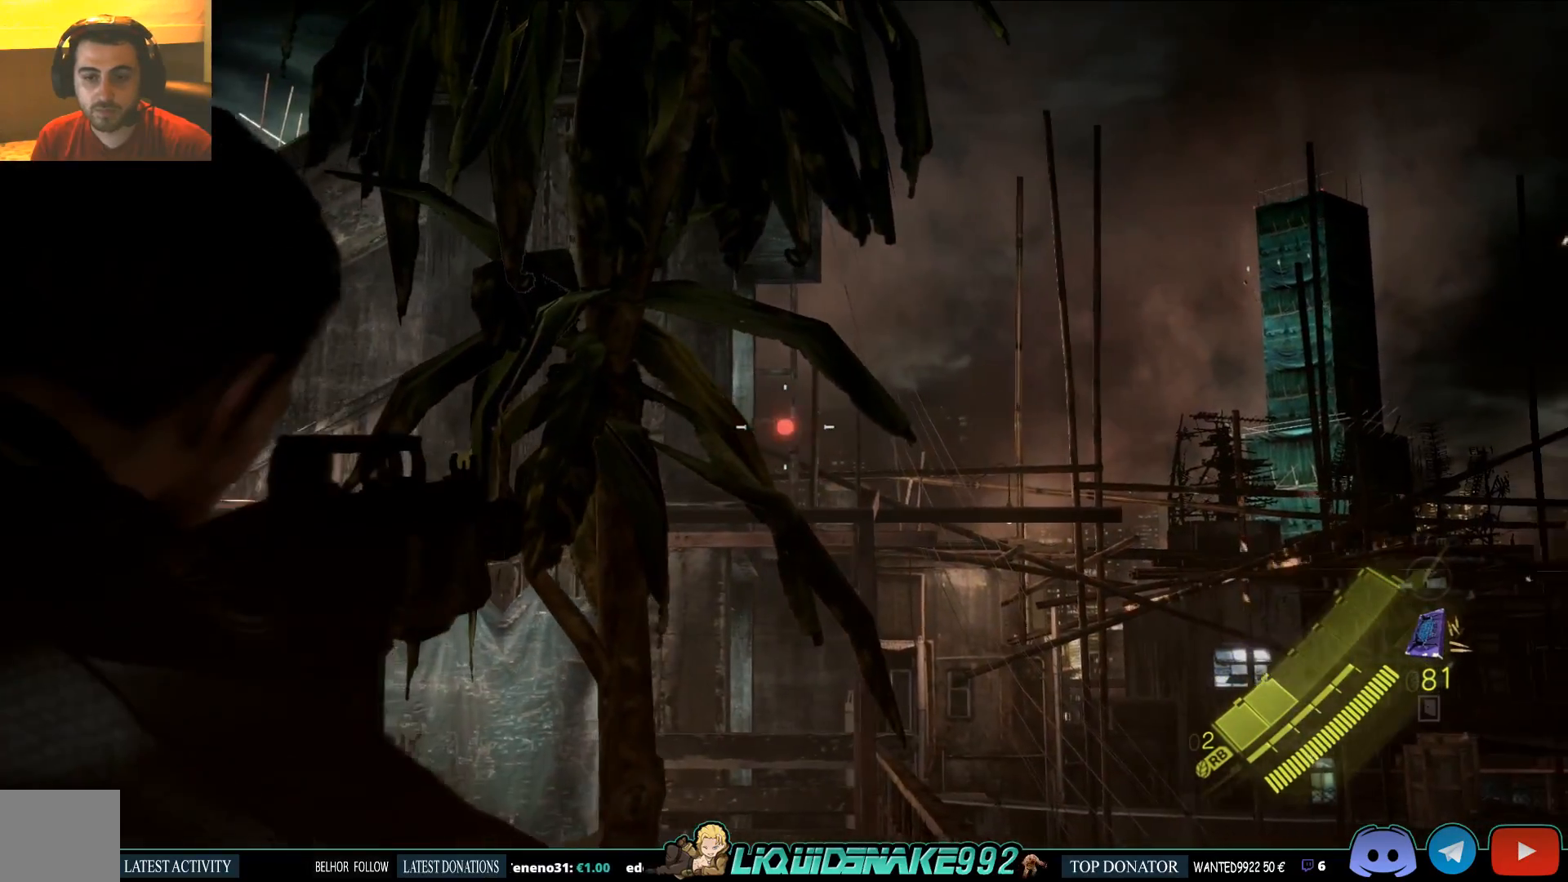
{"dt_ms": 500, "buttons": ["L2"], "left_stick": "left", "right_stick": "center", "events": [[150, "right_stick", "up"], [417, "right_stick", "center"], [433, "left_stick", "left"]]}
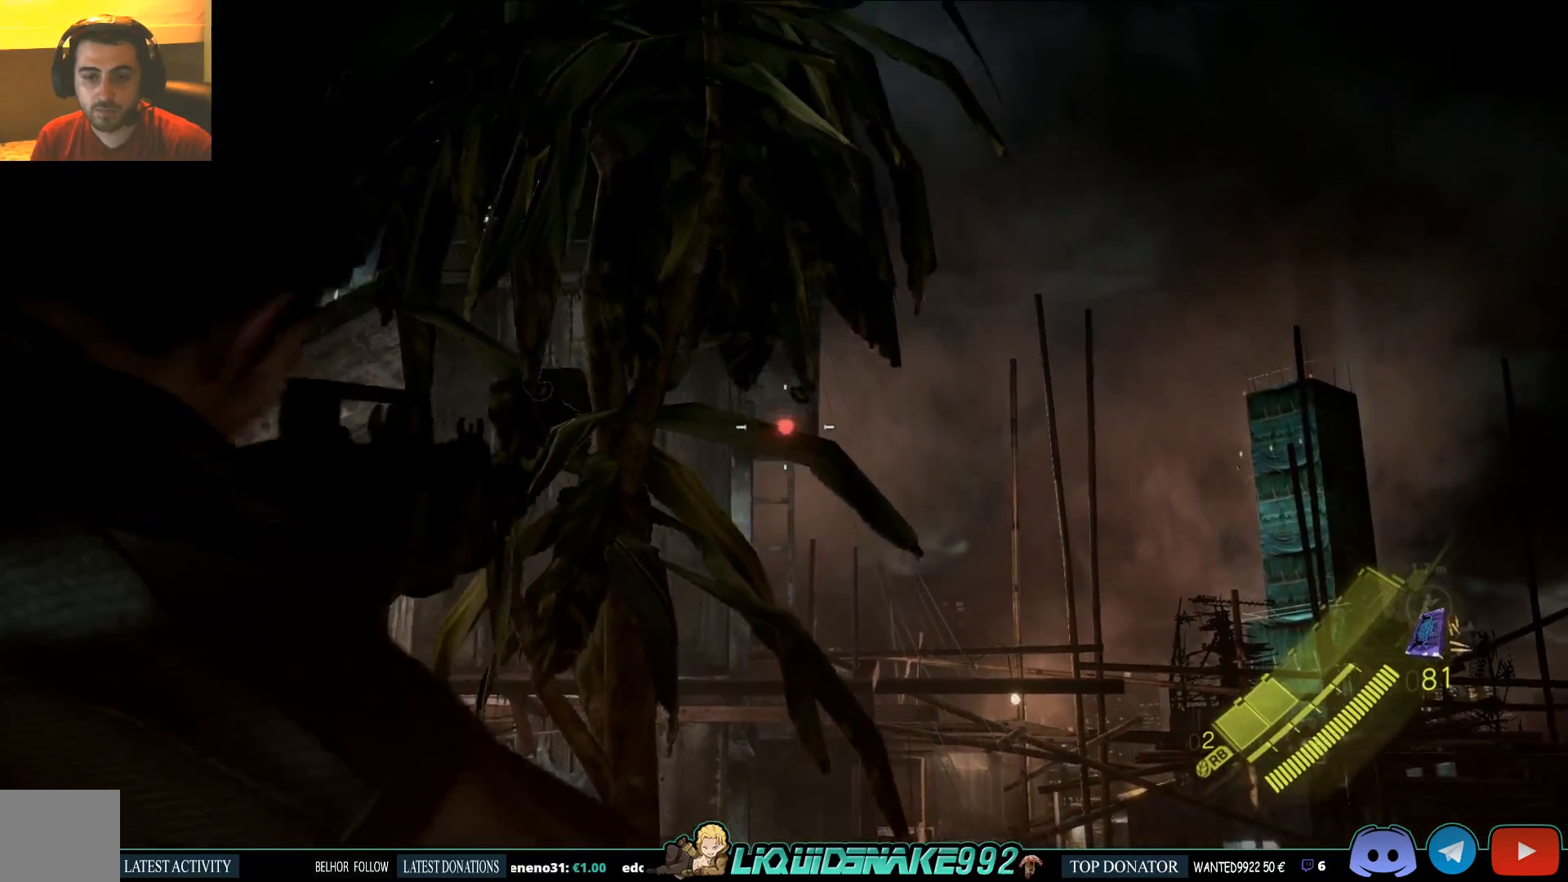
{"dt_ms": 500, "buttons": ["L2"], "left_stick": "left", "right_stick": "center", "events": []}
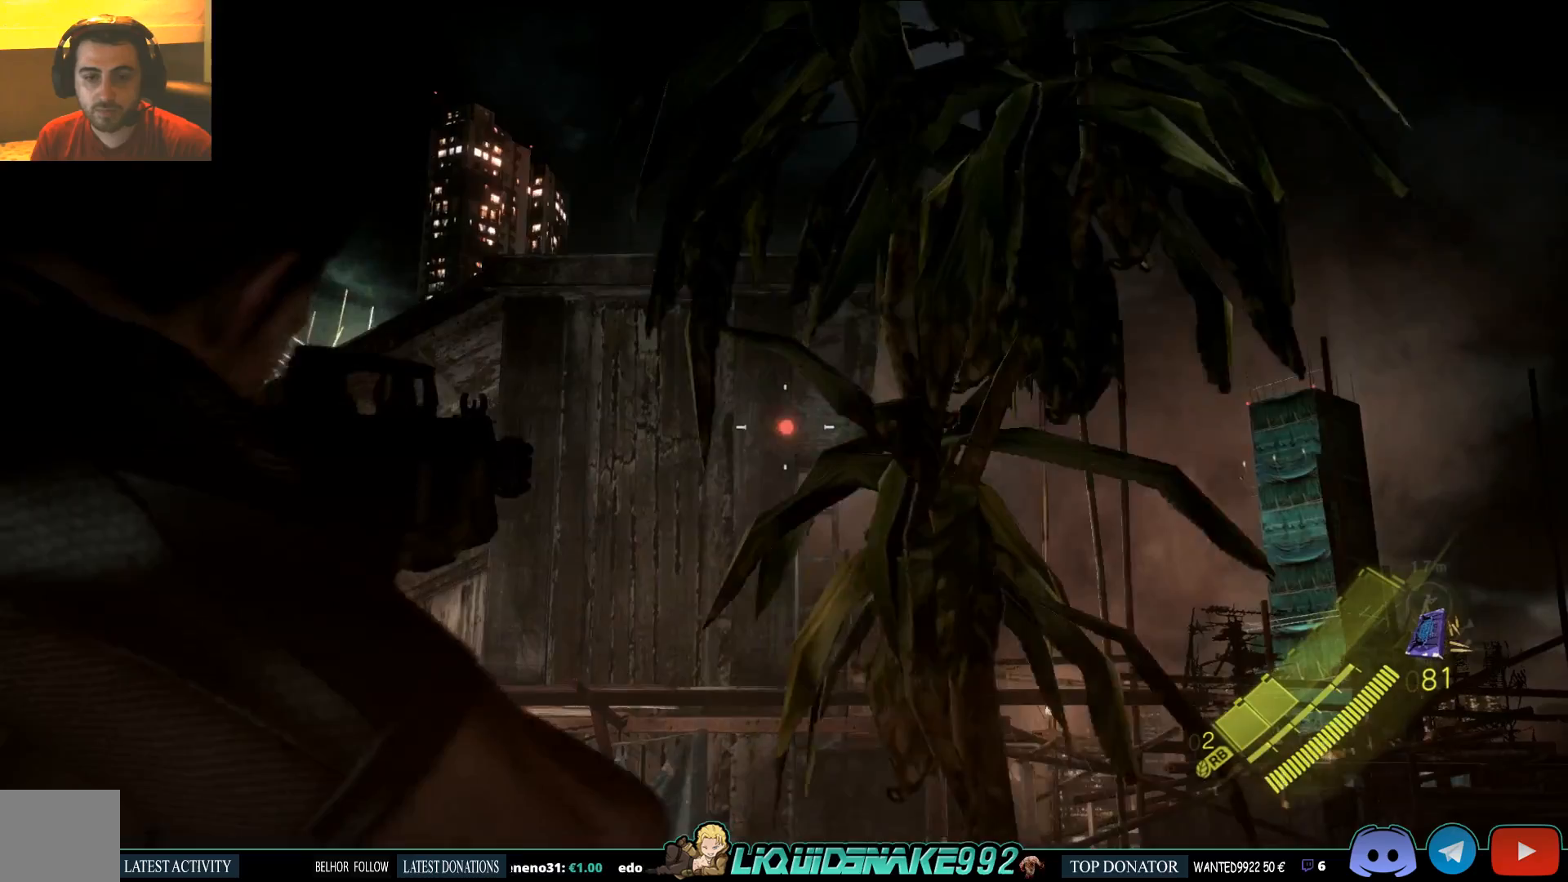
{"dt_ms": 500, "buttons": ["L2"], "left_stick": "left", "right_stick": "down-left", "events": [[133, "right_stick", "down-left"]]}
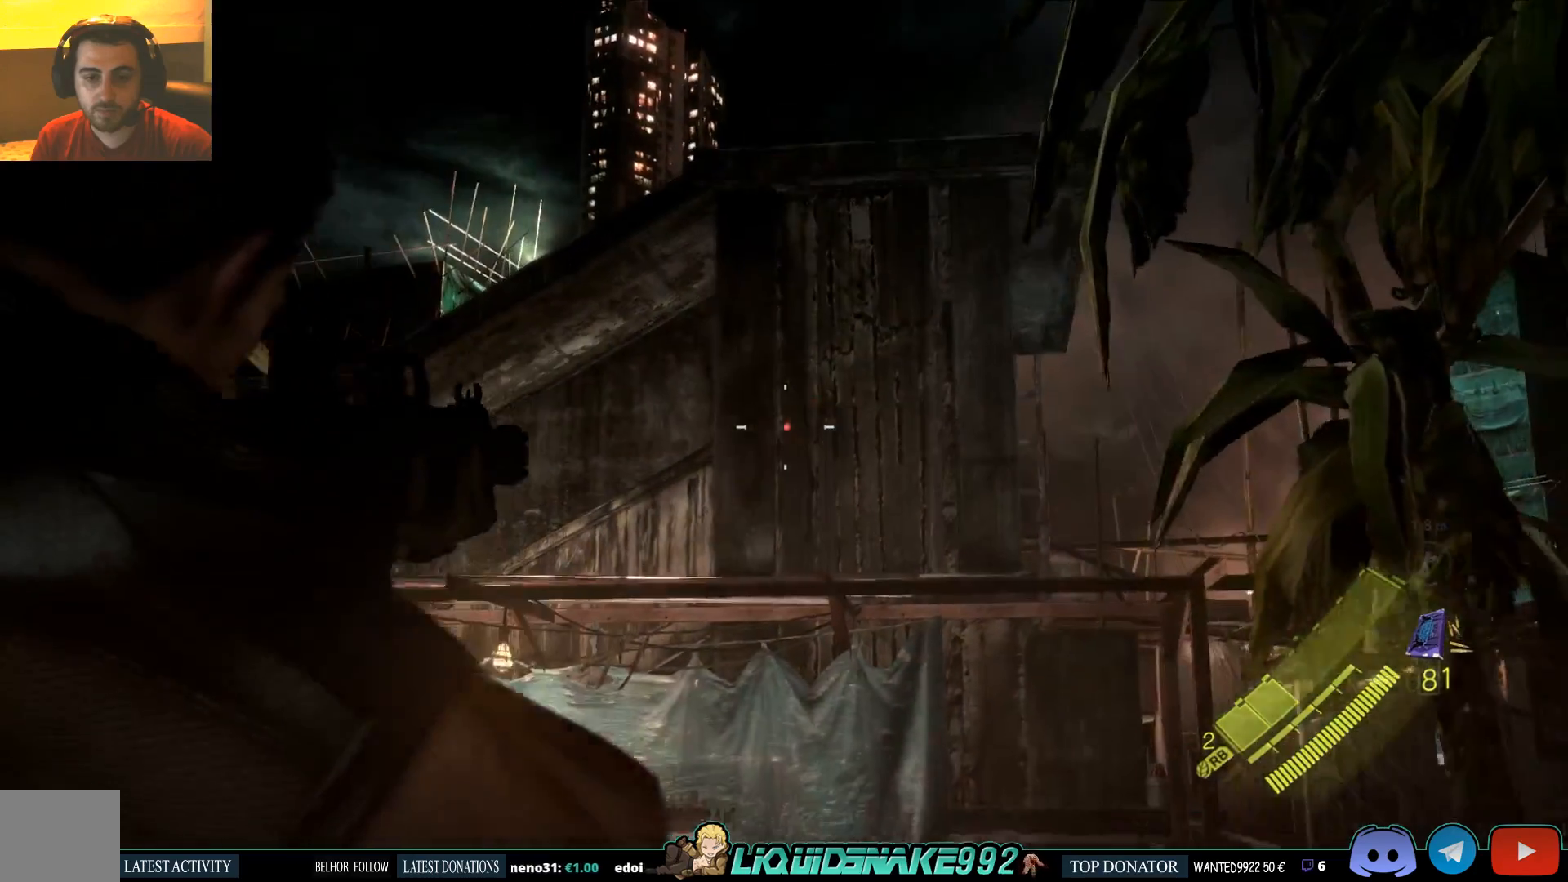
{"dt_ms": 1000, "buttons": ["L2"], "left_stick": "center", "right_stick": "center"}
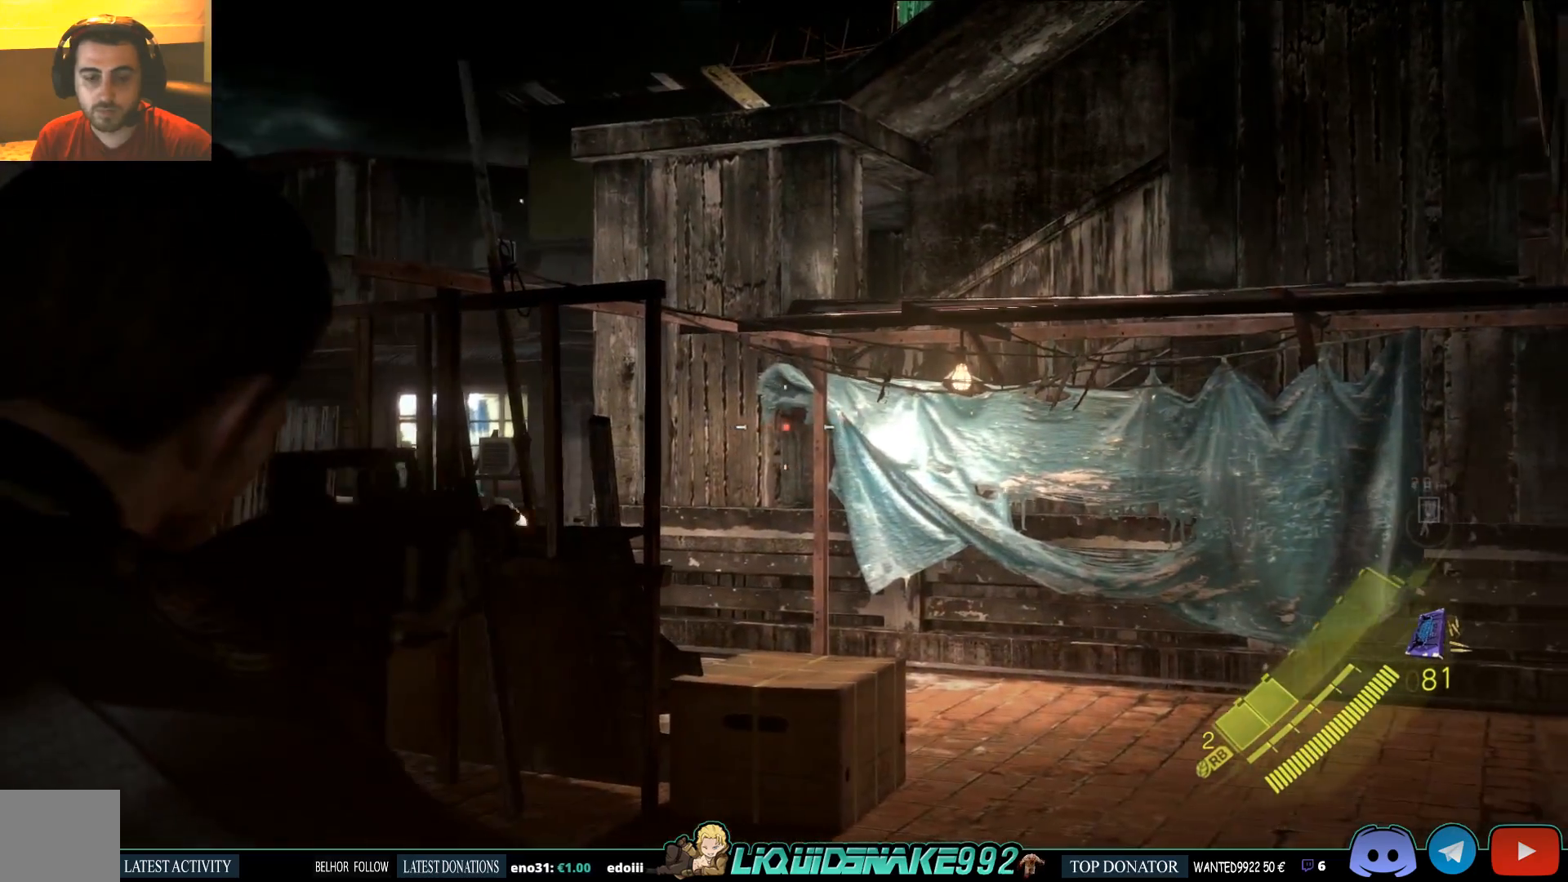
{"dt_ms": 500, "buttons": ["L2"], "left_stick": "center", "right_stick": "center", "events": [[50, "right_stick", "down-left"], [433, "right_stick", "center"]]}
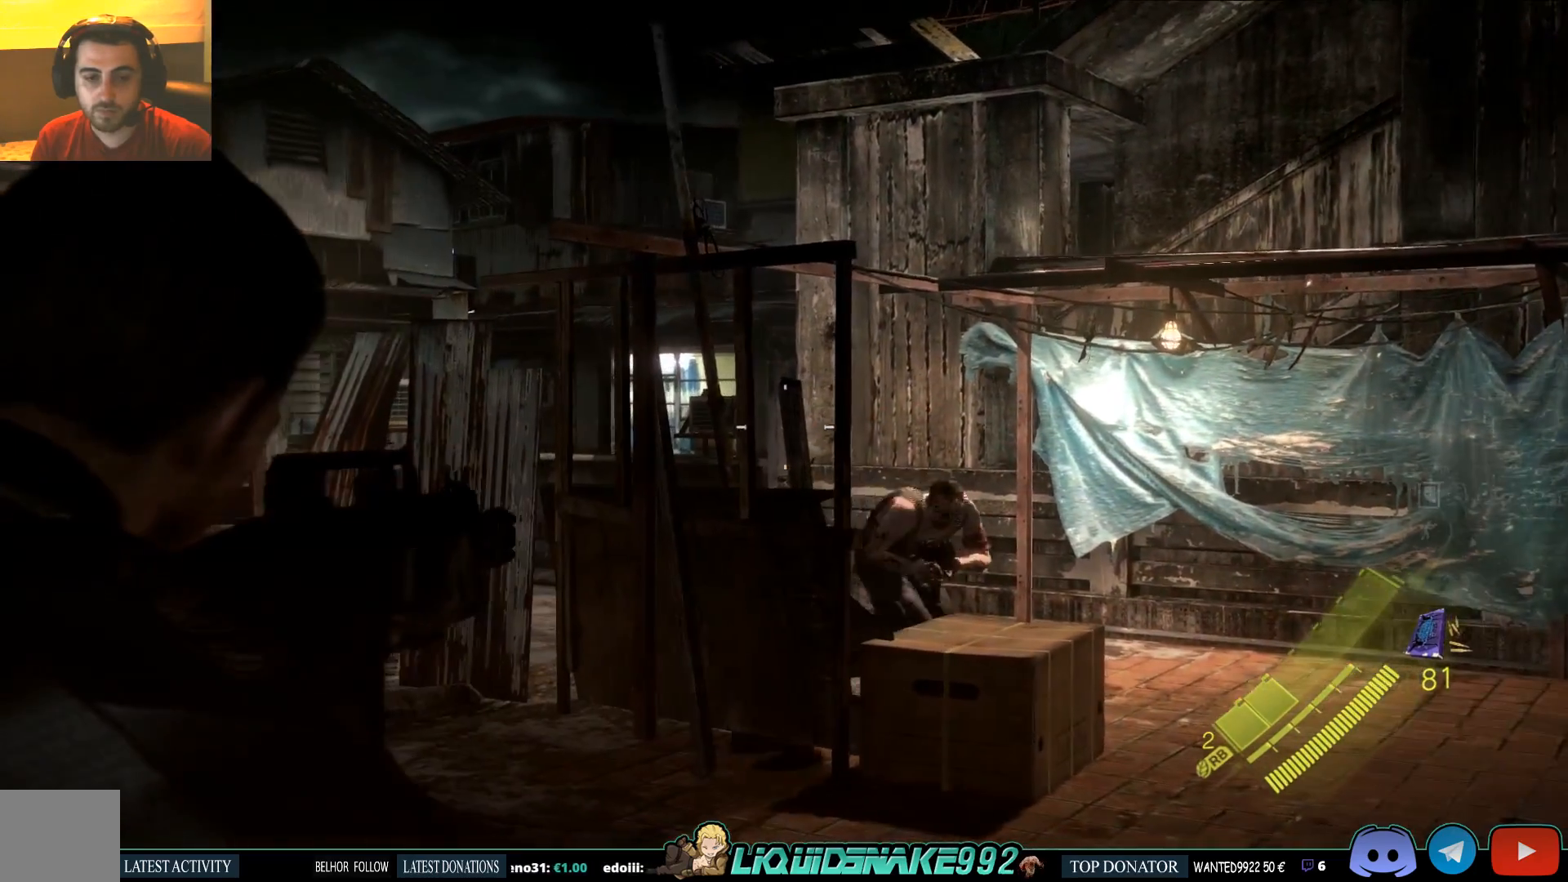
{"dt_ms": 500, "buttons": ["L2", "R2"], "left_stick": "center", "right_stick": "center", "events": [[117, "right_stick", "down-right"], [383, "right_stick", "center"], [450, "R2", "down"]]}
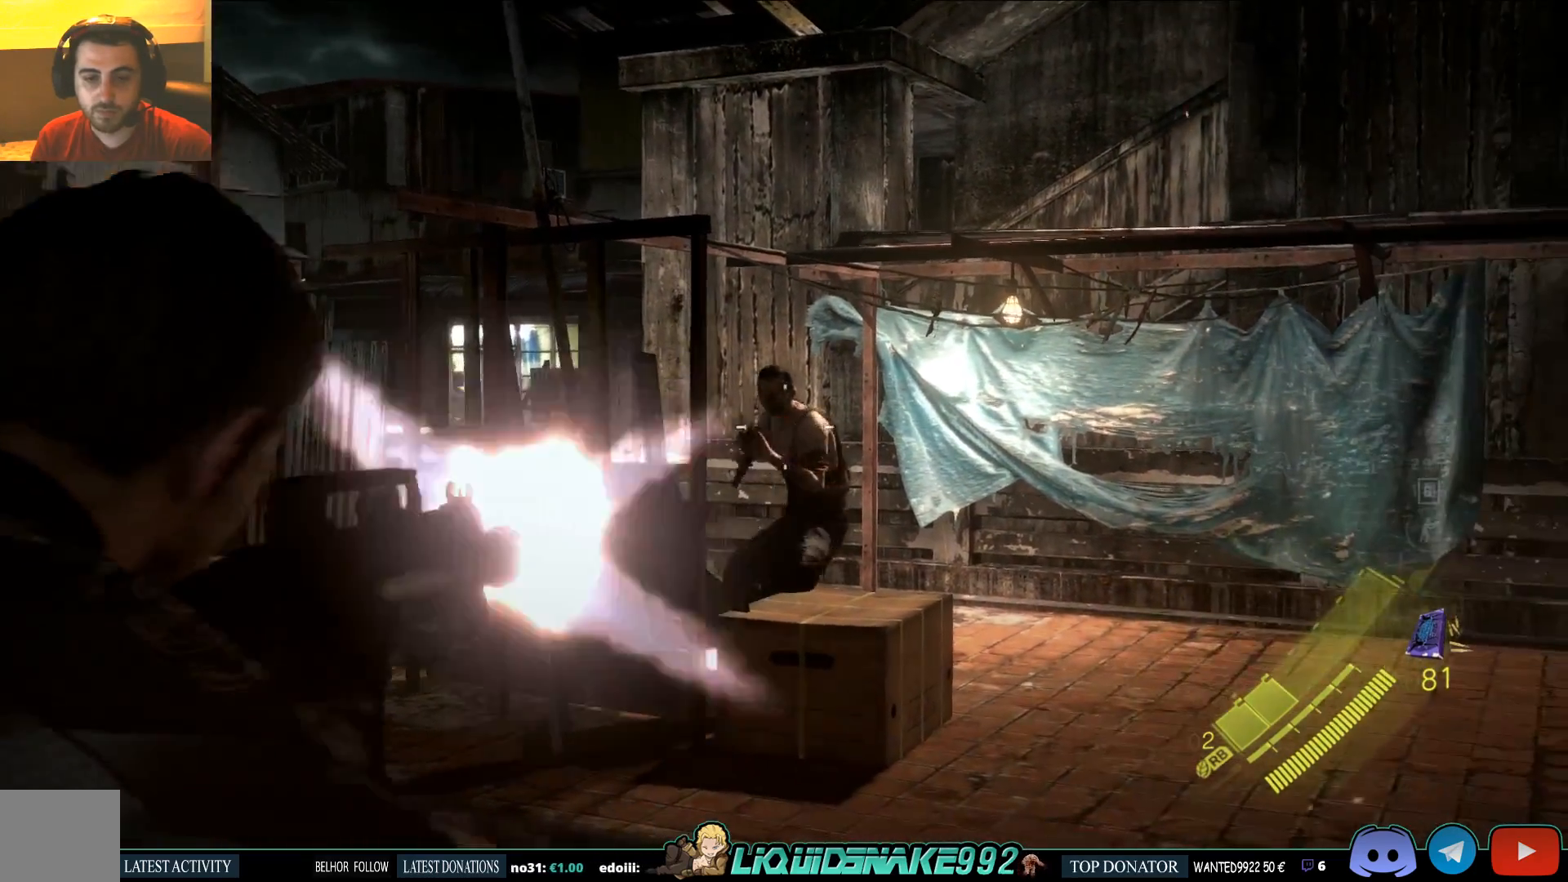
{"dt_ms": 500, "buttons": ["L2"], "left_stick": "center", "right_stick": "center", "events": [[17, "right_stick", "right"], [117, "R2", "up"], [133, "right_stick", "left"], [283, "right_stick", "center"]]}
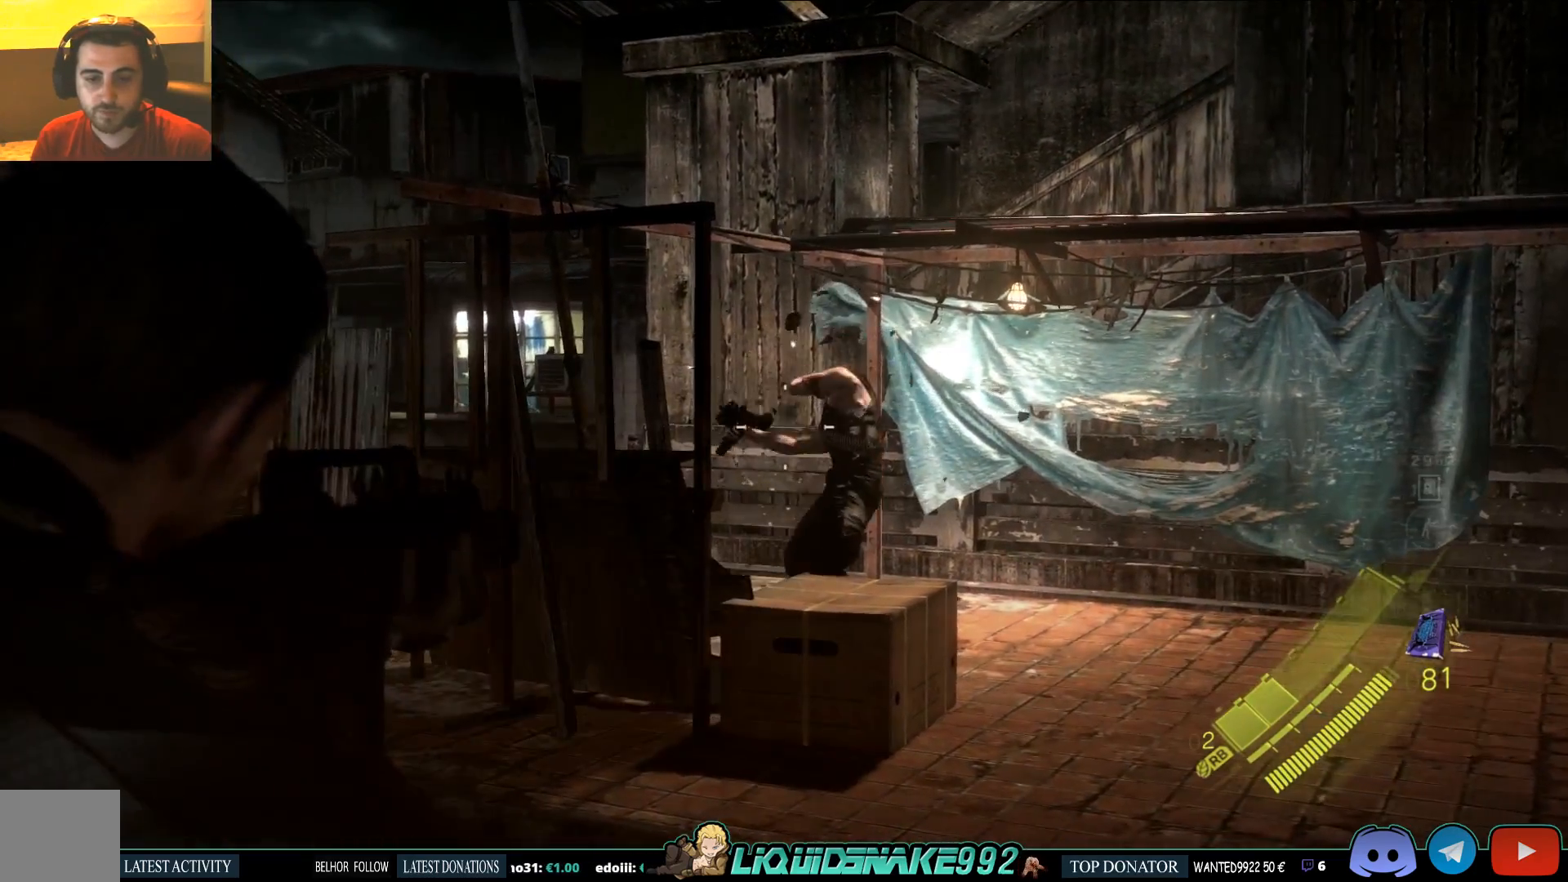
{"dt_ms": 500, "buttons": ["L2"], "left_stick": "center", "right_stick": "down-right", "events": [[83, "right_stick", "up-right"], [150, "right_stick", "center"], [350, "right_stick", "down-right"]]}
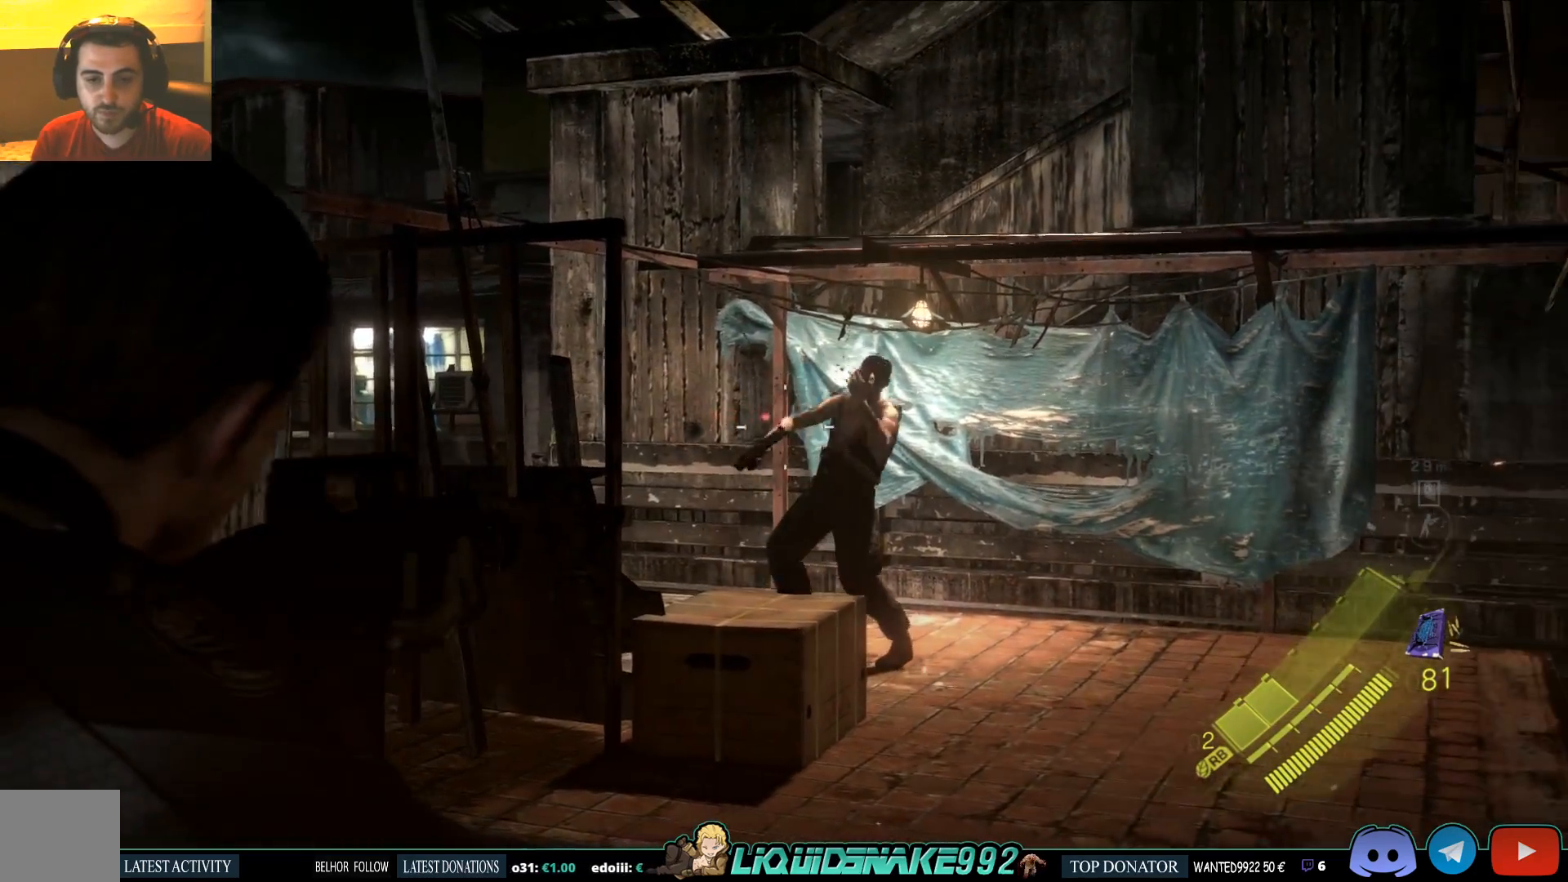
{"dt_ms": 500, "buttons": ["L2"], "left_stick": "center", "right_stick": "center", "events": [[33, "R2", "down"], [67, "right_stick", "center"], [300, "right_stick", "down"], [350, "R2", "up"], [433, "right_stick", "center"]]}
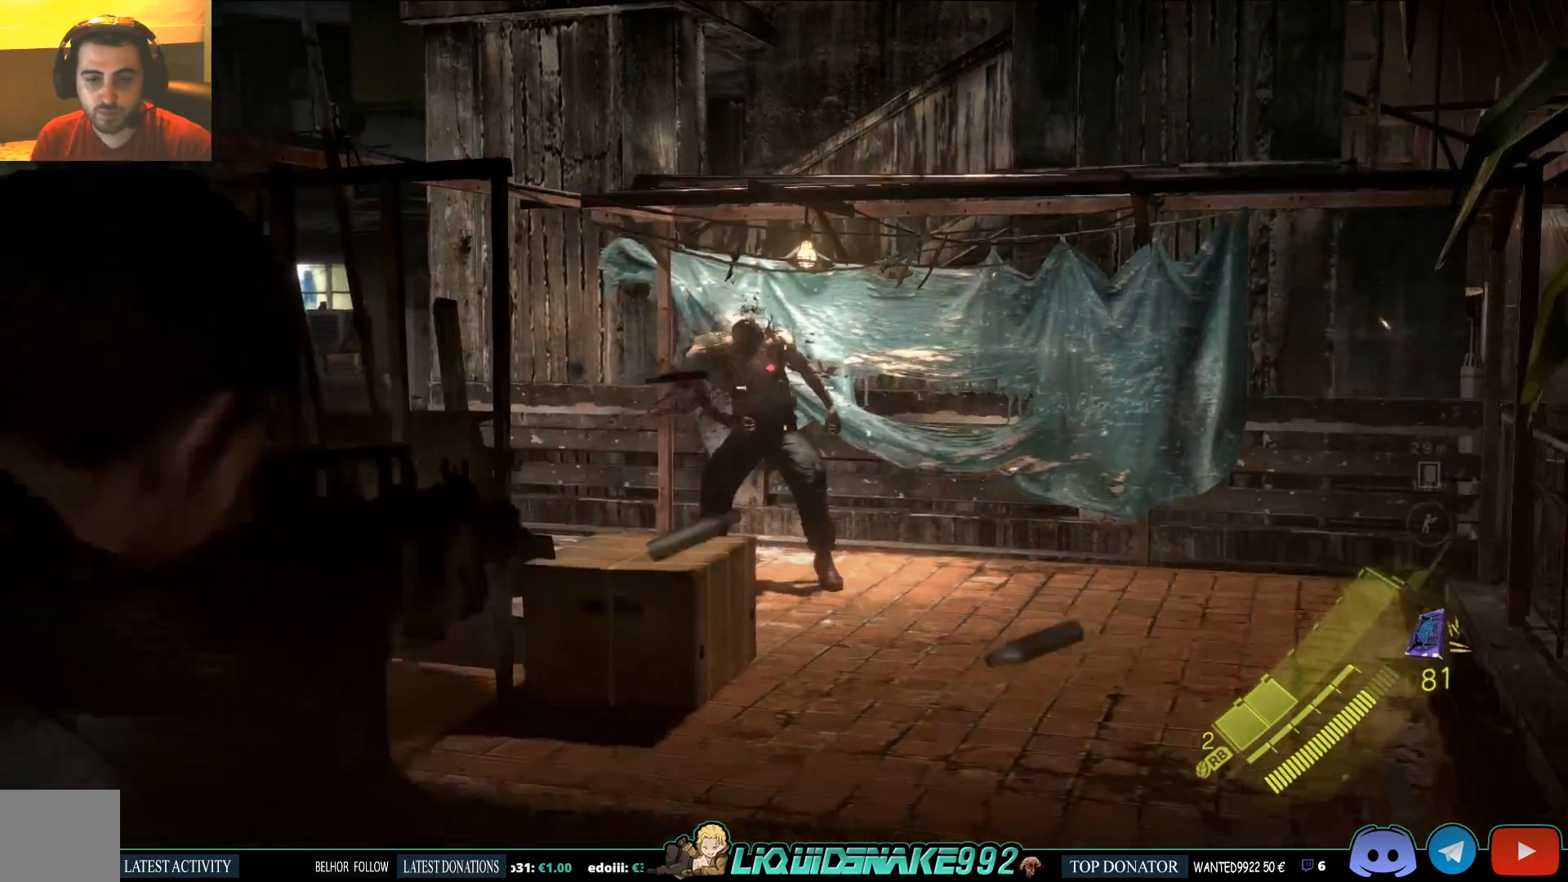
{"dt_ms": 500, "buttons": ["L2"], "left_stick": "center", "right_stick": "up", "events": [[183, "right_stick", "up-left"], [283, "R2", "down"], [283, "right_stick", "up"], [417, "R2", "up"]]}
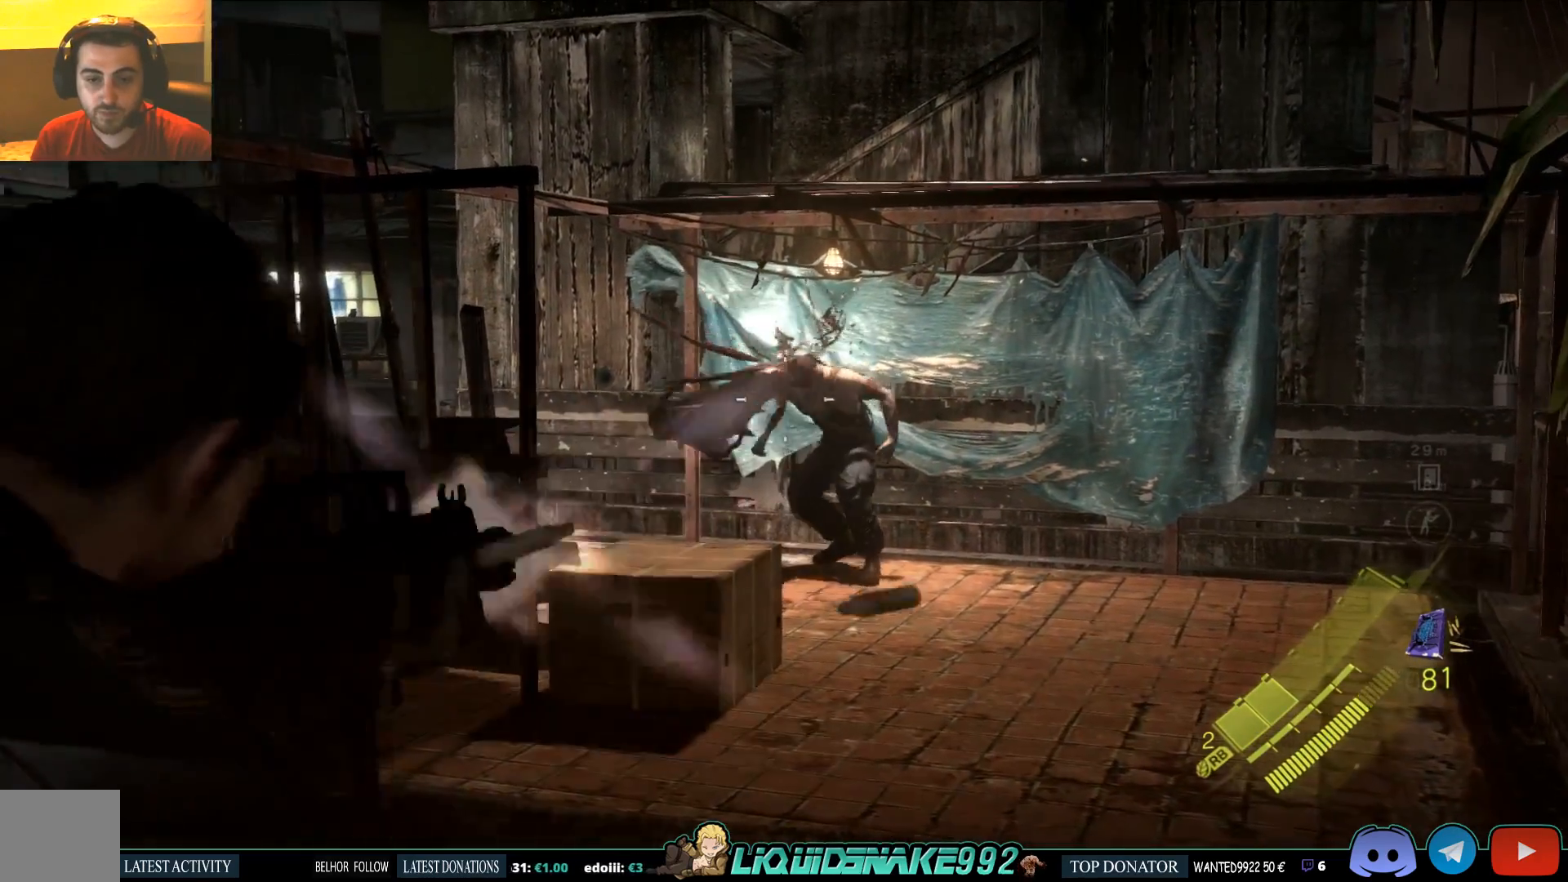
{"dt_ms": 500, "buttons": ["L2"], "left_stick": "center", "right_stick": "up", "events": []}
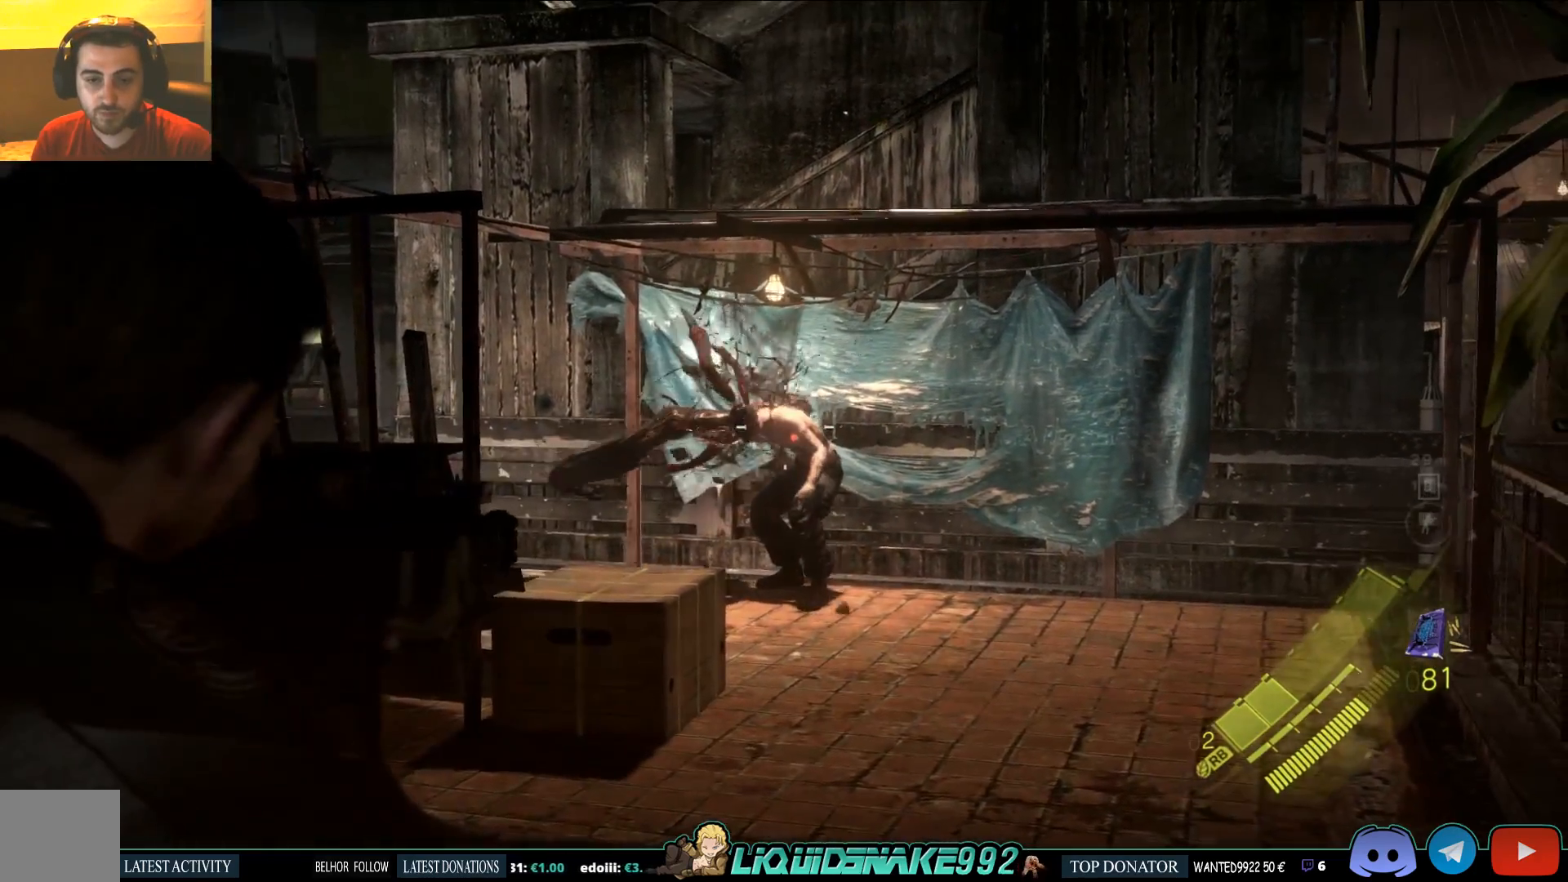
{"dt_ms": 500, "buttons": ["L2"], "left_stick": "center", "right_stick": "center", "events": [[67, "right_stick", "up-left"], [167, "right_stick", "center"], [300, "right_stick", "up"], [367, "R2", "down"], [417, "R2", "up"], [417, "right_stick", "center"]]}
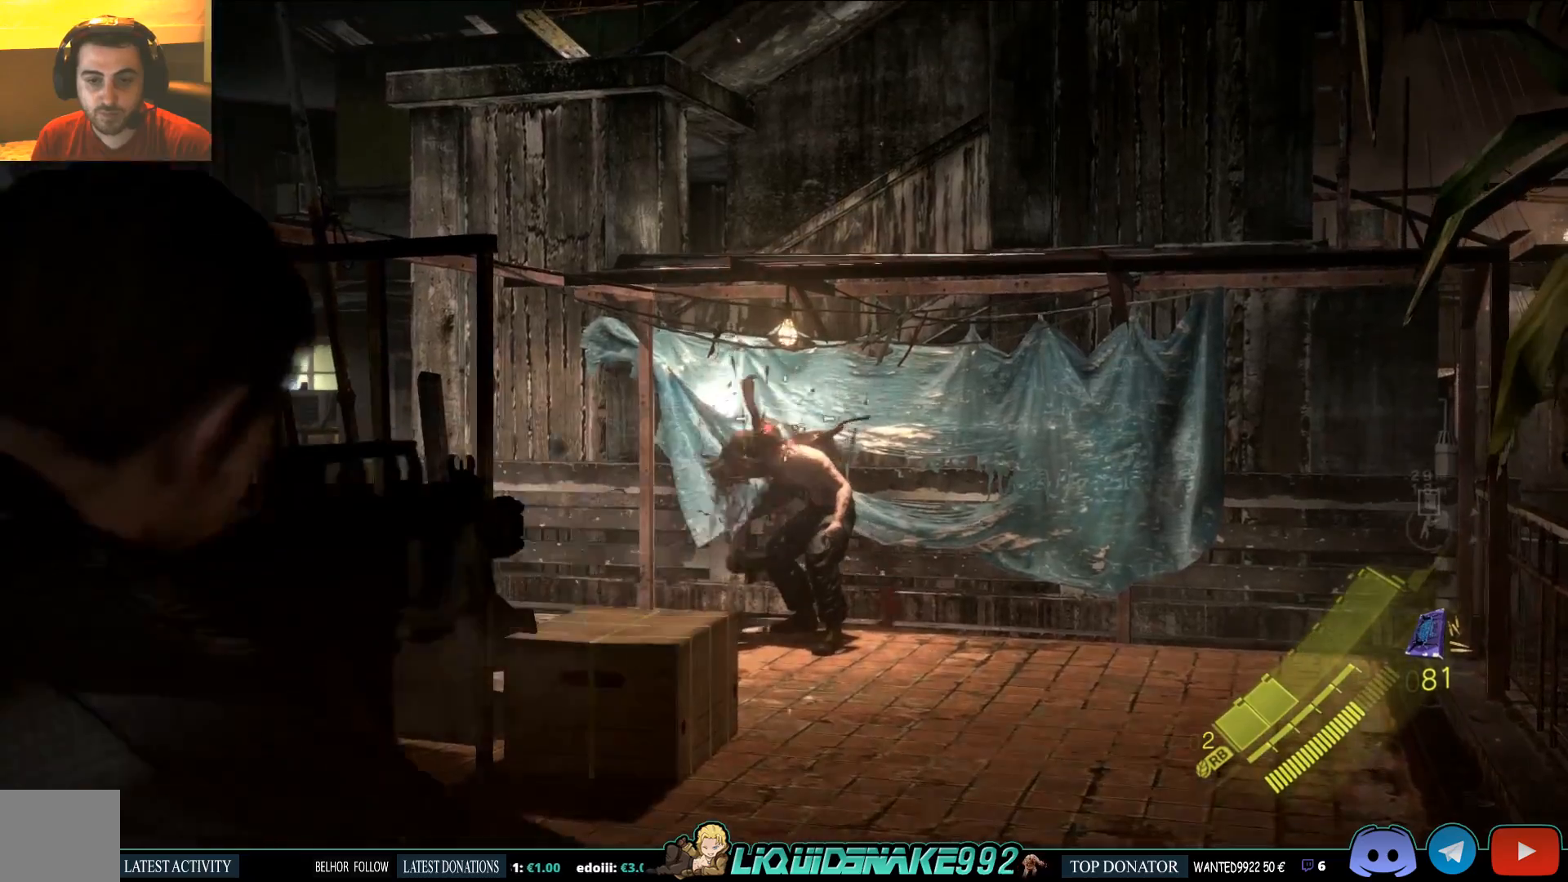
{"dt_ms": 500, "buttons": ["L2"], "left_stick": "up", "right_stick": "center", "events": [[200, "left_stick", "up"]]}
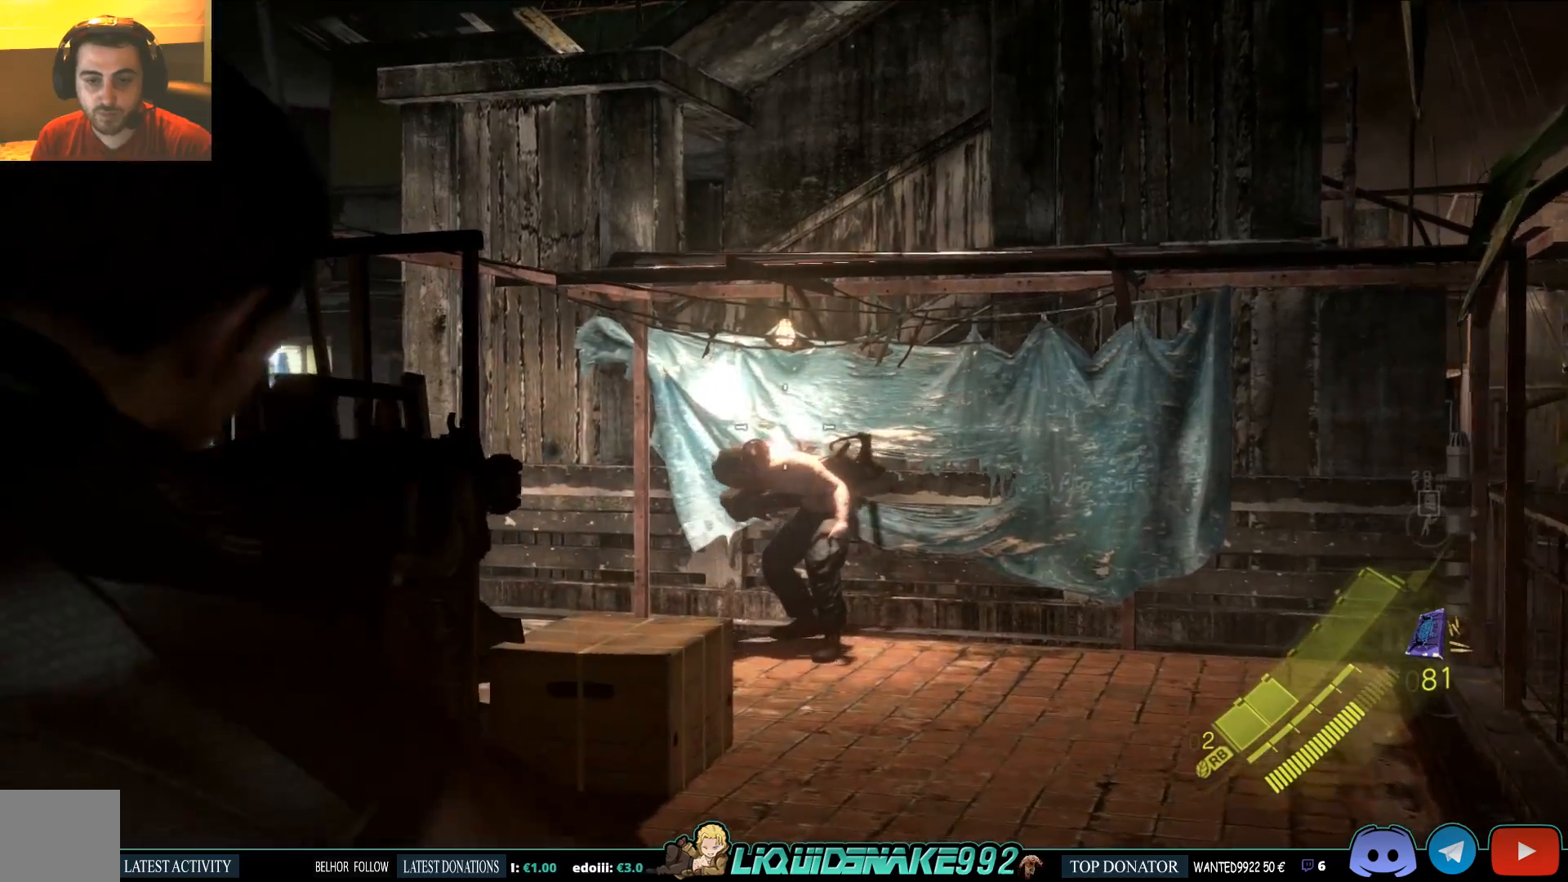
{"dt_ms": 500, "buttons": ["L2"], "left_stick": "up", "right_stick": "center", "events": [[233, "R2", "down"], [333, "R2", "up"]]}